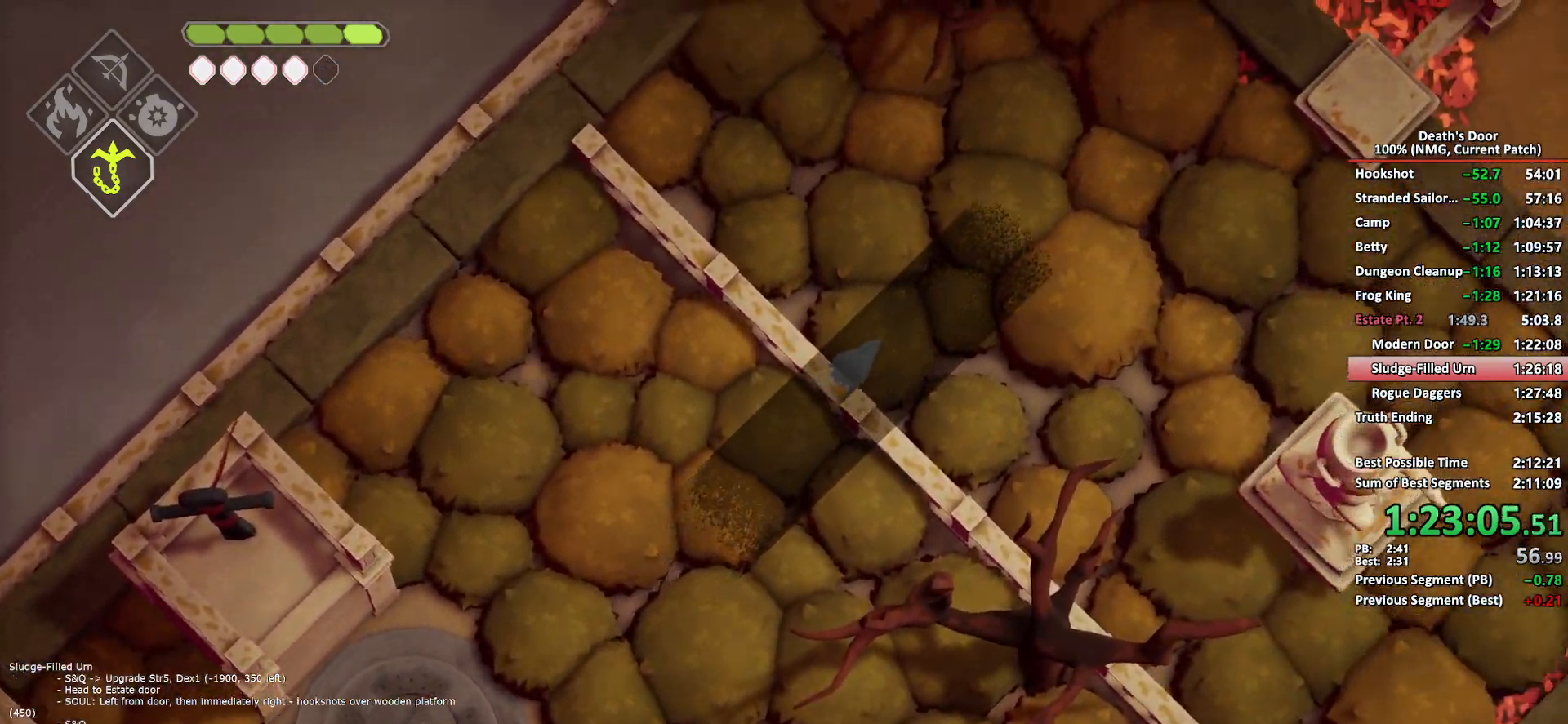
Gameplay with a controller (Xbox layout); each line is a JSON object with the inputs held at the frame after it. "events" lists button and stick changes between this image and that frame as [ms after this image, input, new state], when the widget could be followed in between.
{"buttons": ["A"], "left_stick": "up-right", "right_stick": "center", "events": [[133, "A", "down"], [217, "A", "up"], [300, "A", "down"], [367, "A", "up"], [417, "A", "down"]]}
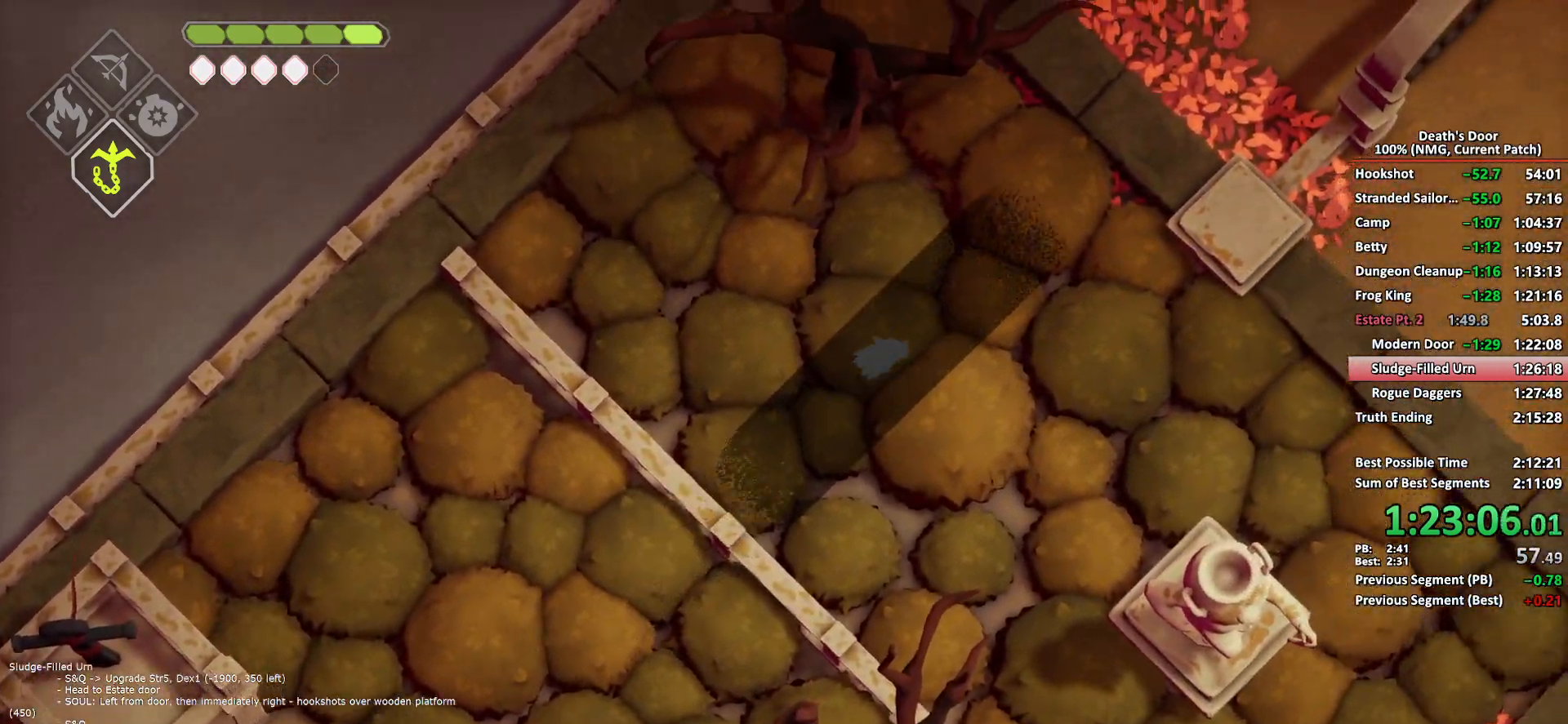
{"buttons": [], "left_stick": "up-right", "right_stick": "center", "events": [[17, "A", "up"], [83, "A", "down"], [183, "A", "up"]]}
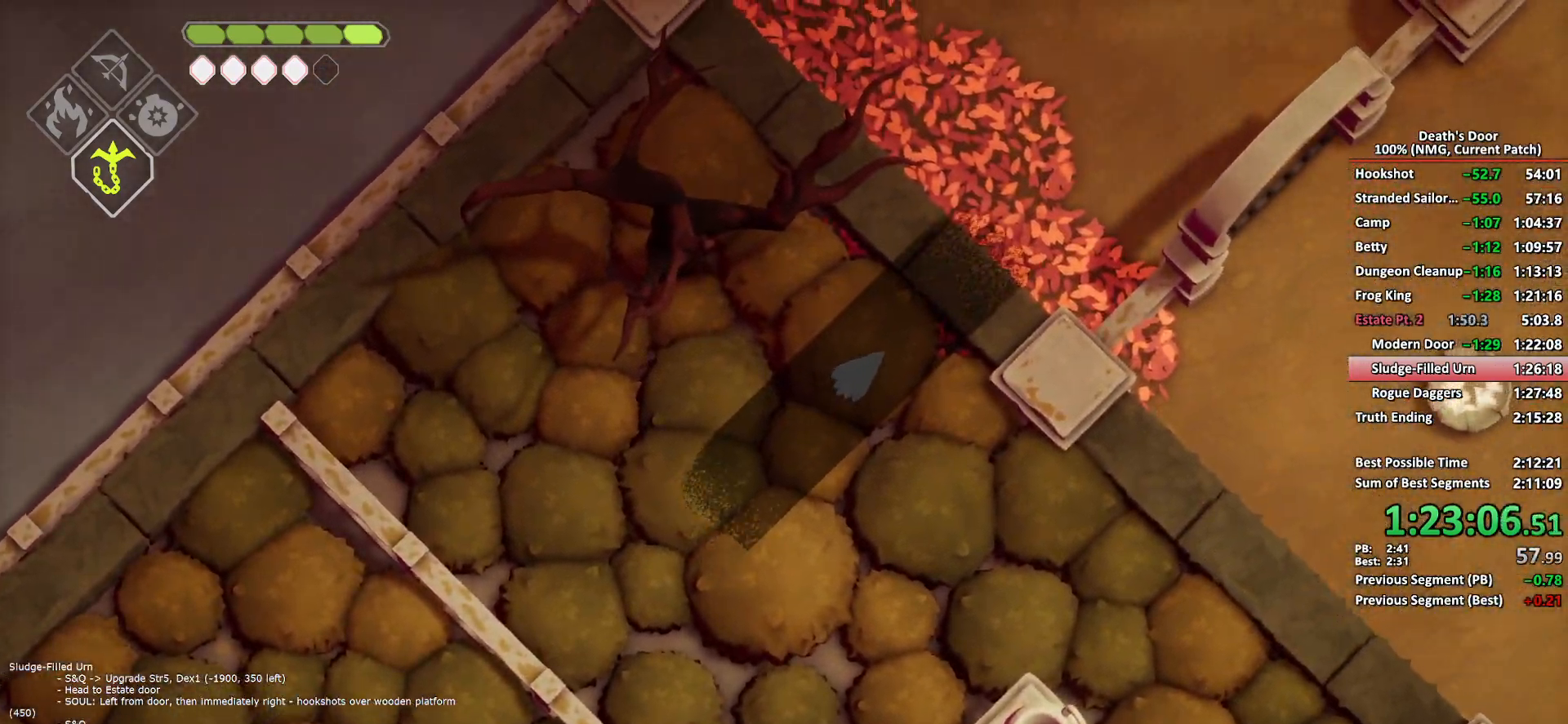
{"buttons": [], "left_stick": "up-right", "right_stick": "center", "events": [[83, "A", "down"], [183, "A", "up"]]}
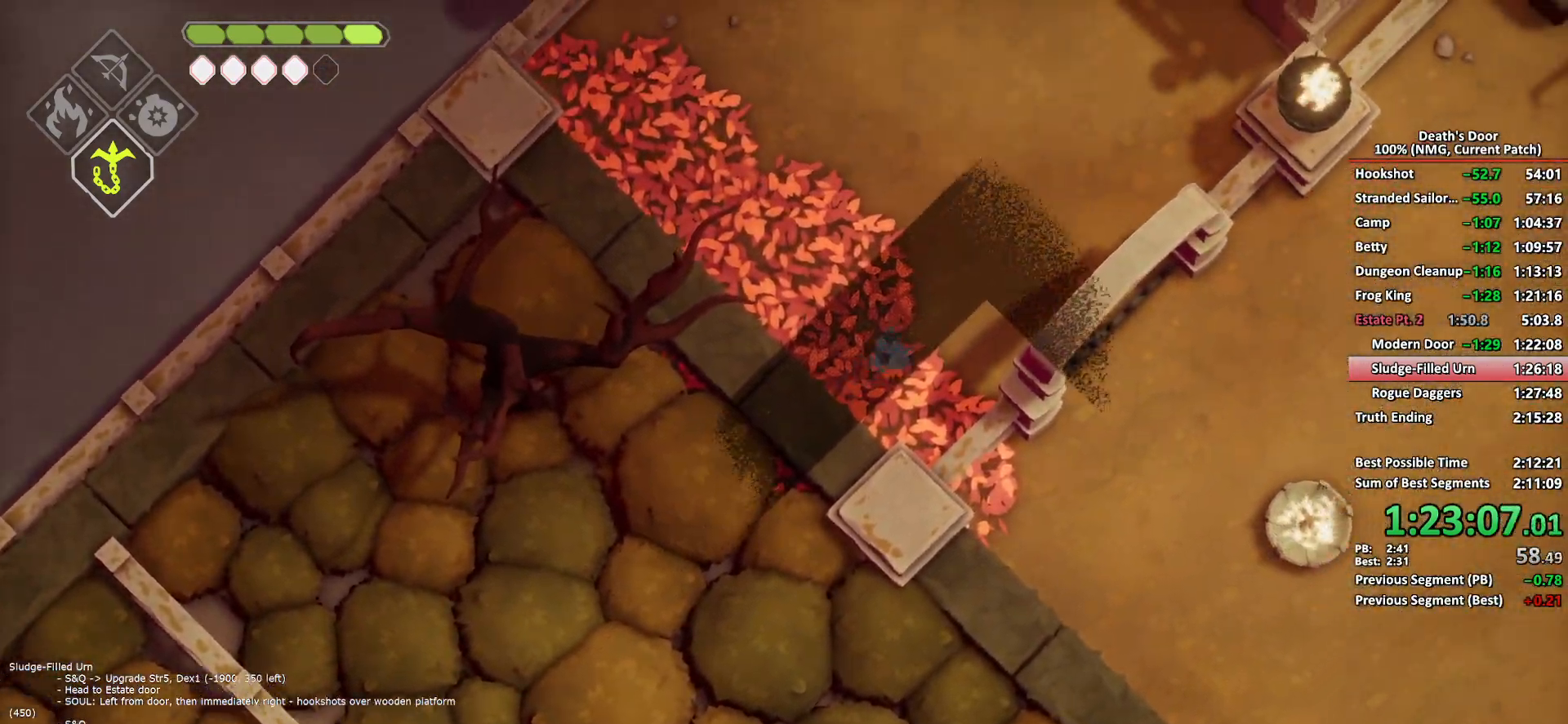
{"buttons": [], "left_stick": "down-right", "right_stick": "center", "events": [[400, "left_stick", "down-right"], [417, "A", "down"], [500, "A", "up"]]}
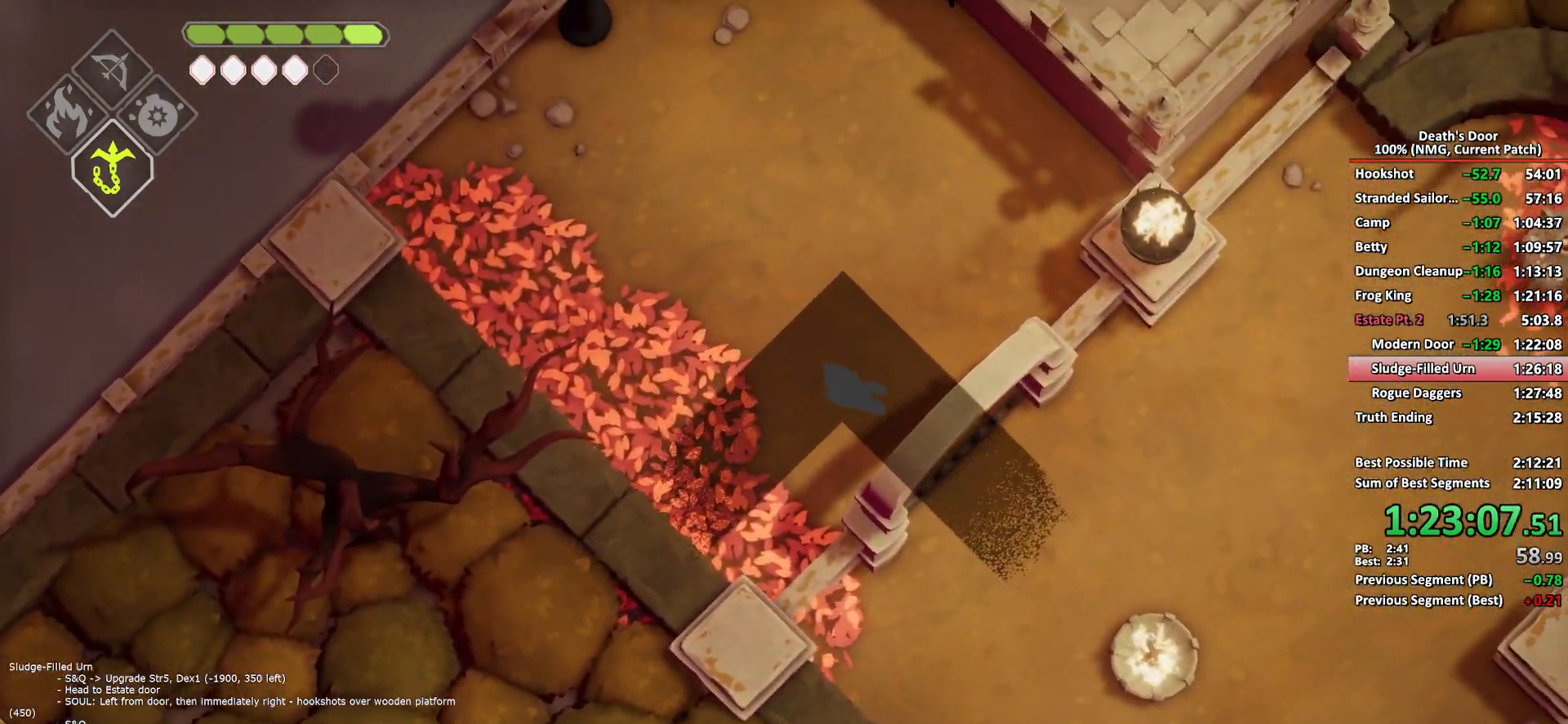
{"buttons": [], "left_stick": "down-right", "right_stick": "center", "events": []}
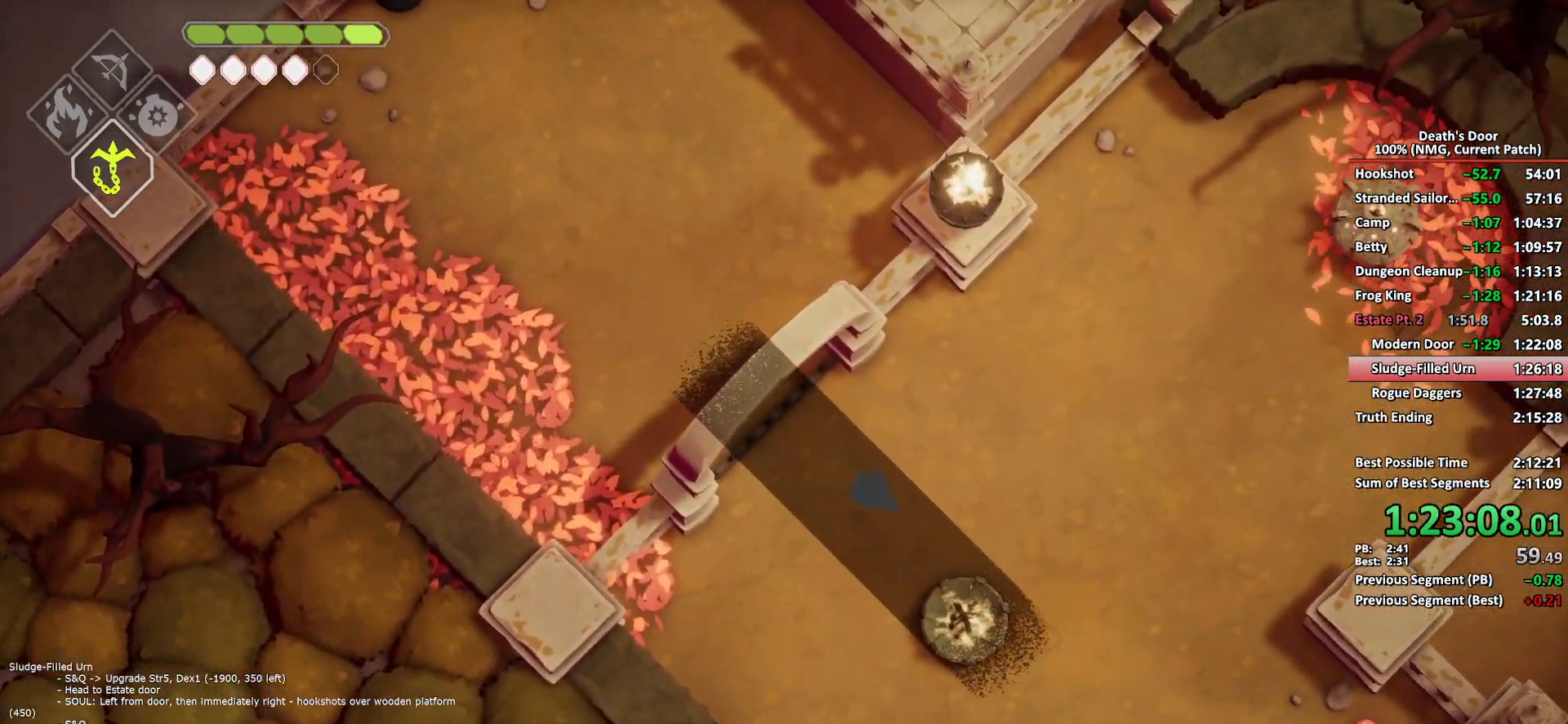
{"buttons": [], "left_stick": "down-right", "right_stick": "center", "events": [[217, "A", "down"], [300, "A", "up"]]}
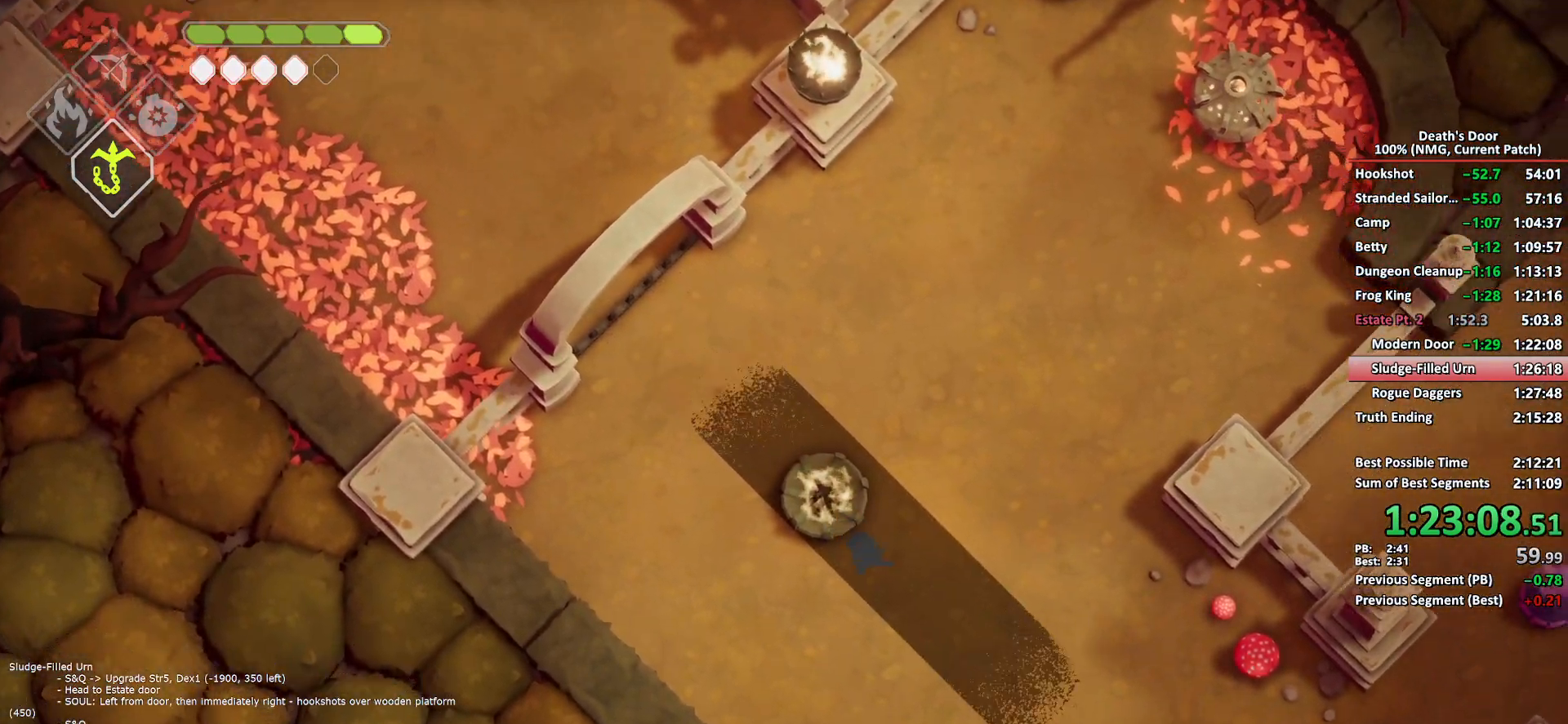
{"buttons": ["A"], "left_stick": "down-right", "right_stick": "center", "events": [[500, "A", "down"]]}
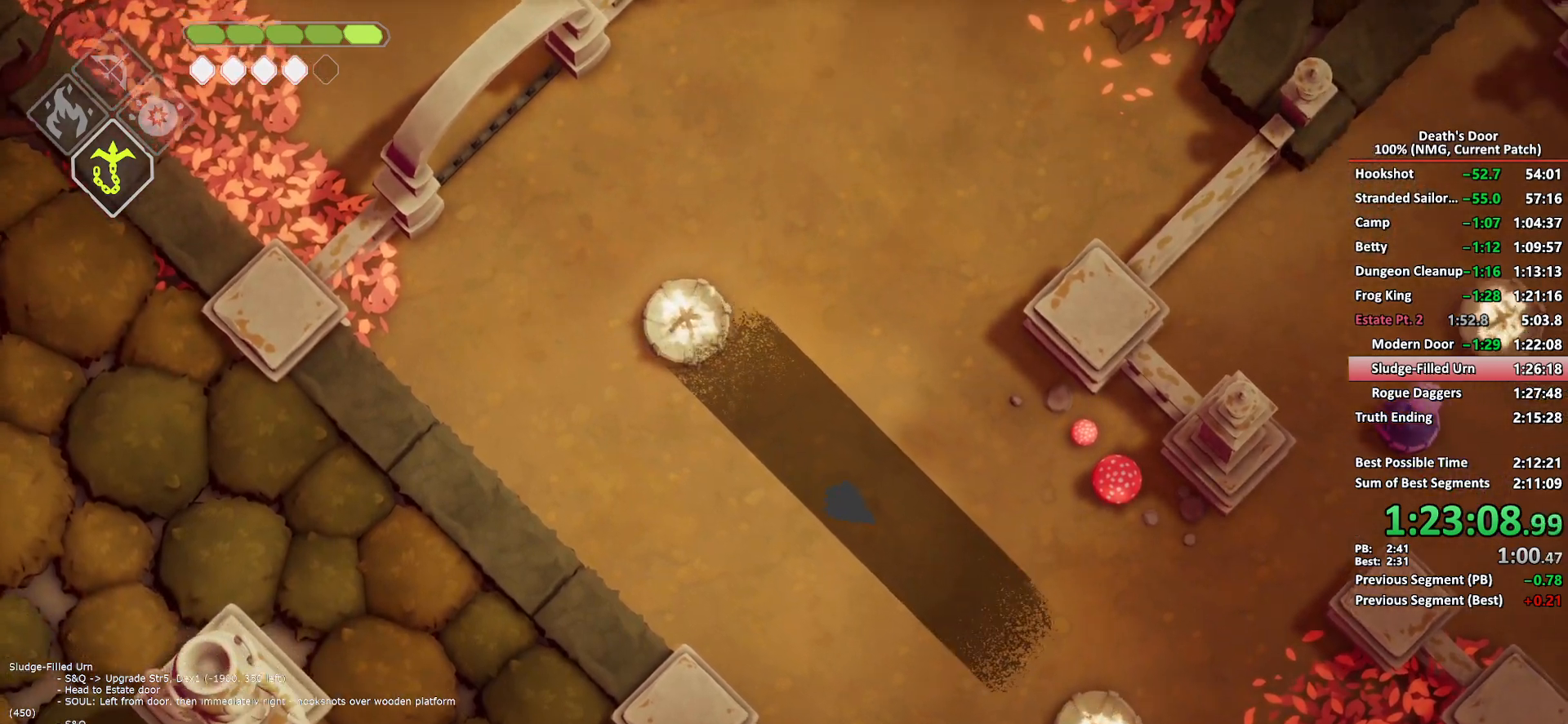
{"buttons": [], "left_stick": "down-right", "right_stick": "center", "events": [[83, "A", "up"]]}
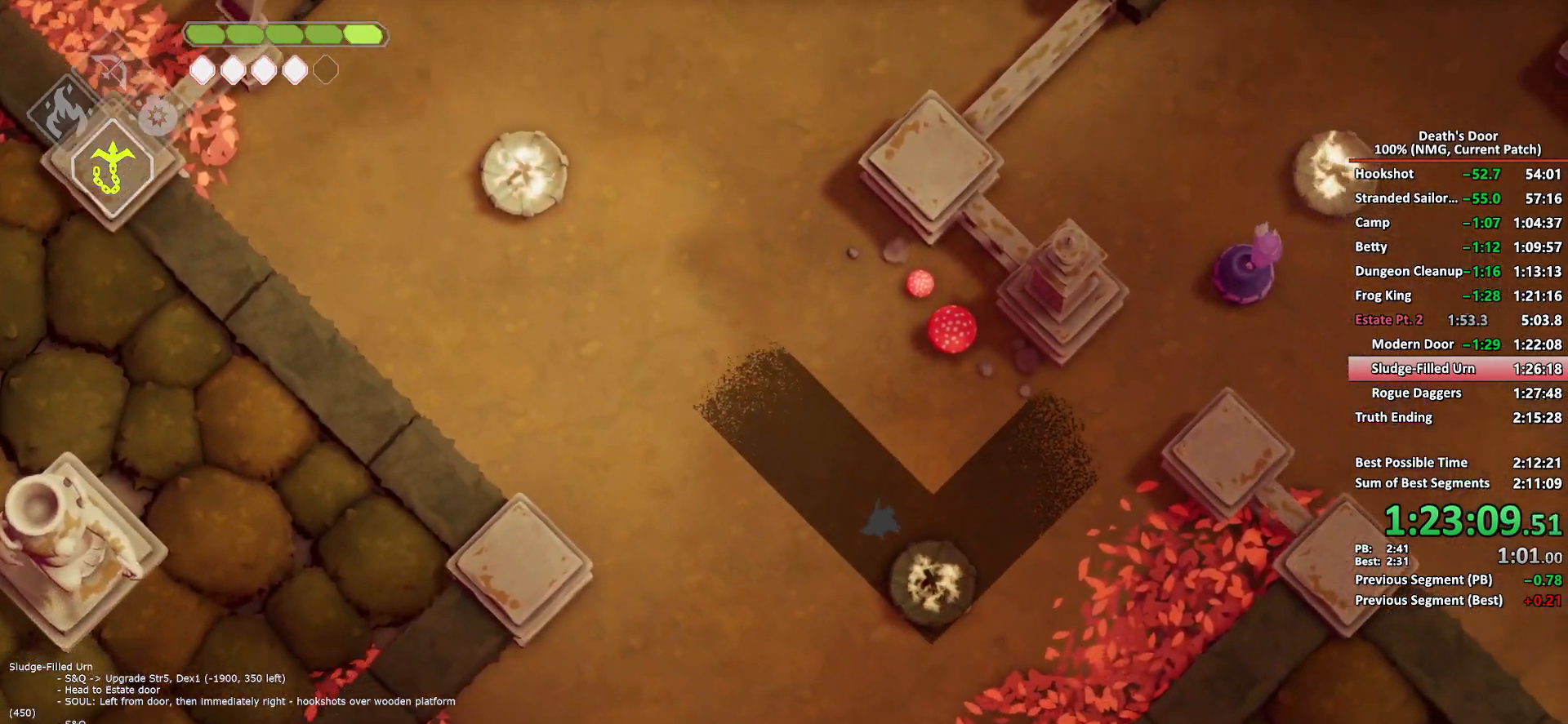
{"buttons": [], "left_stick": "up-right", "right_stick": "center", "events": [[100, "left_stick", "up-right"], [300, "A", "down"], [383, "A", "up"]]}
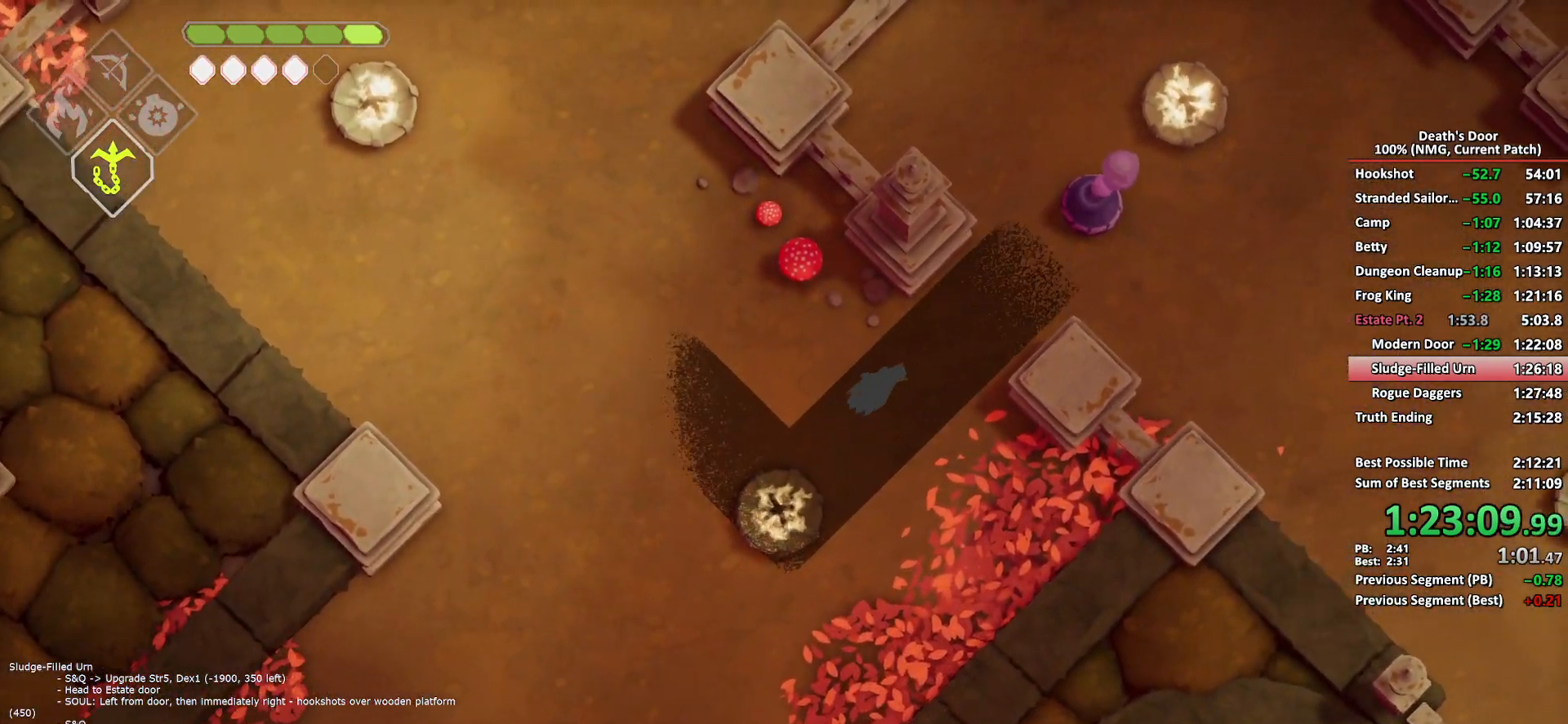
{"buttons": [], "left_stick": "up-right", "right_stick": "center", "events": []}
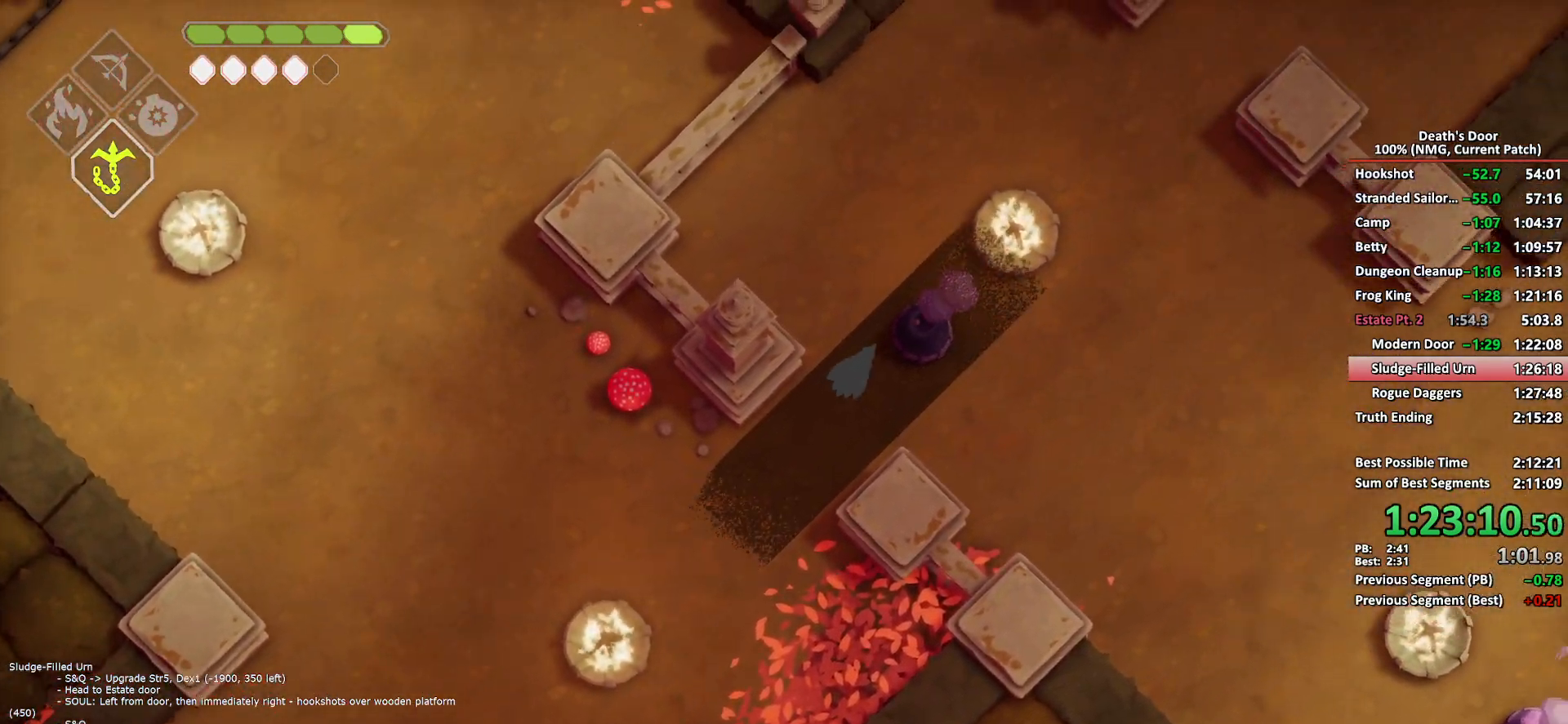
{"buttons": [], "left_stick": "up-right", "right_stick": "center", "events": [[83, "A", "down"], [167, "A", "up"]]}
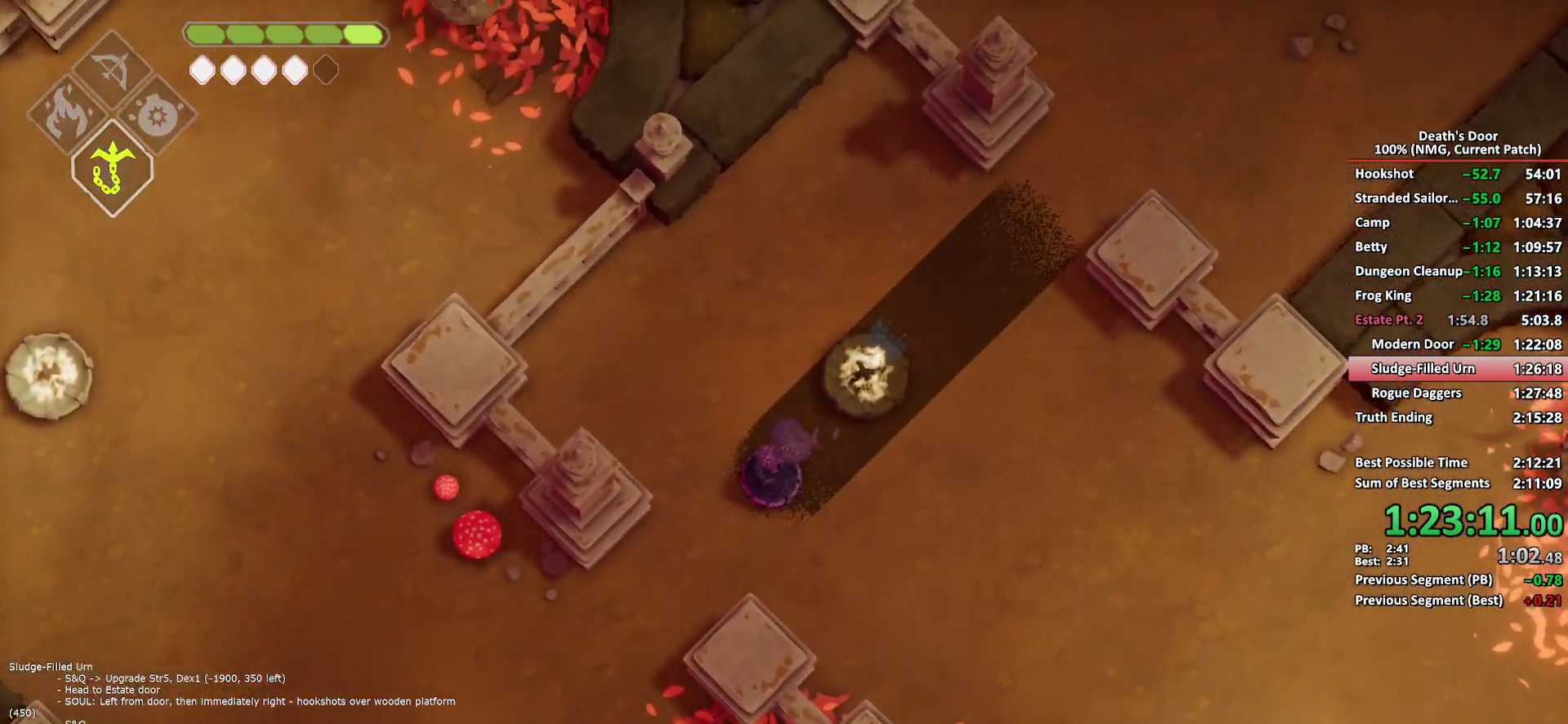
{"buttons": [], "left_stick": "up-right", "right_stick": "center", "events": [[383, "A", "down"], [467, "A", "up"]]}
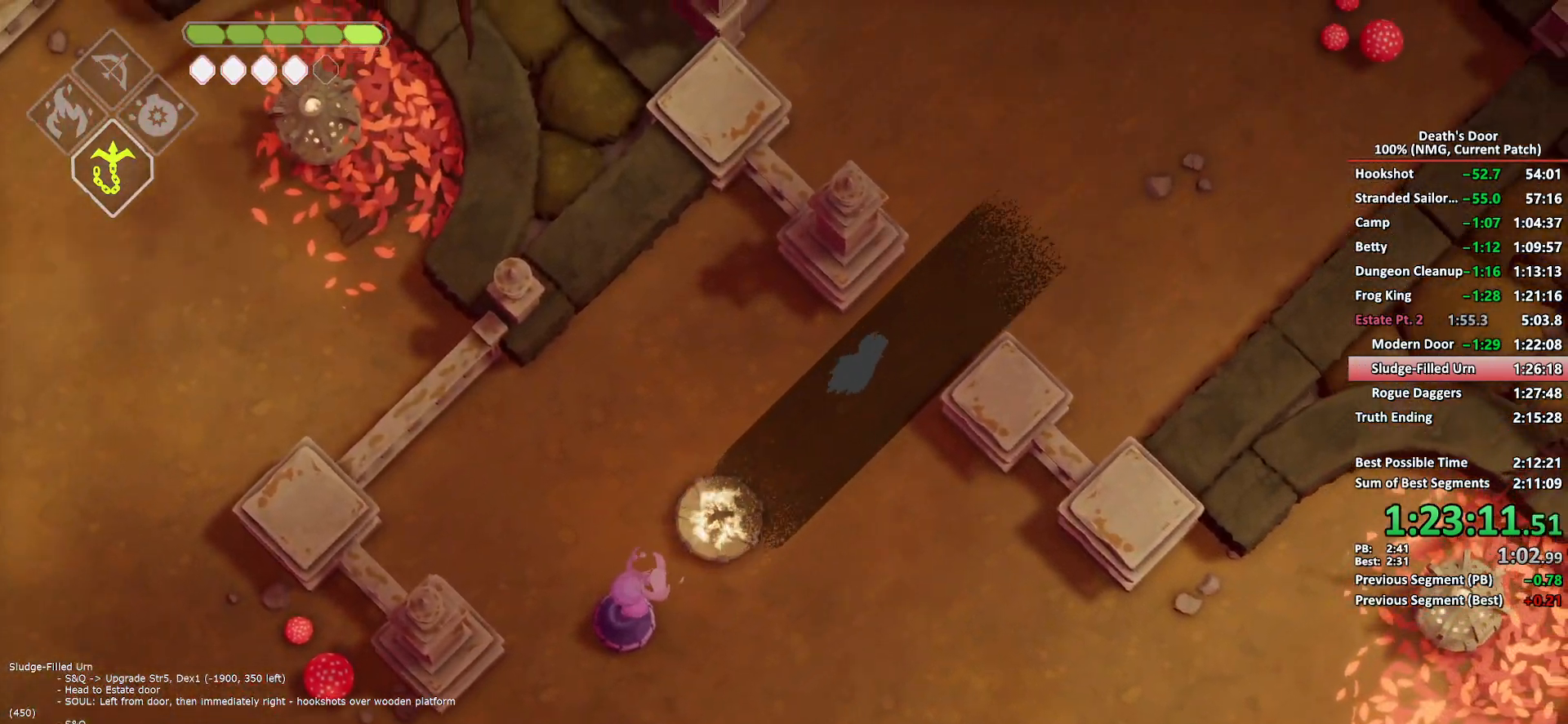
{"buttons": [], "left_stick": "up-right", "right_stick": "center", "events": []}
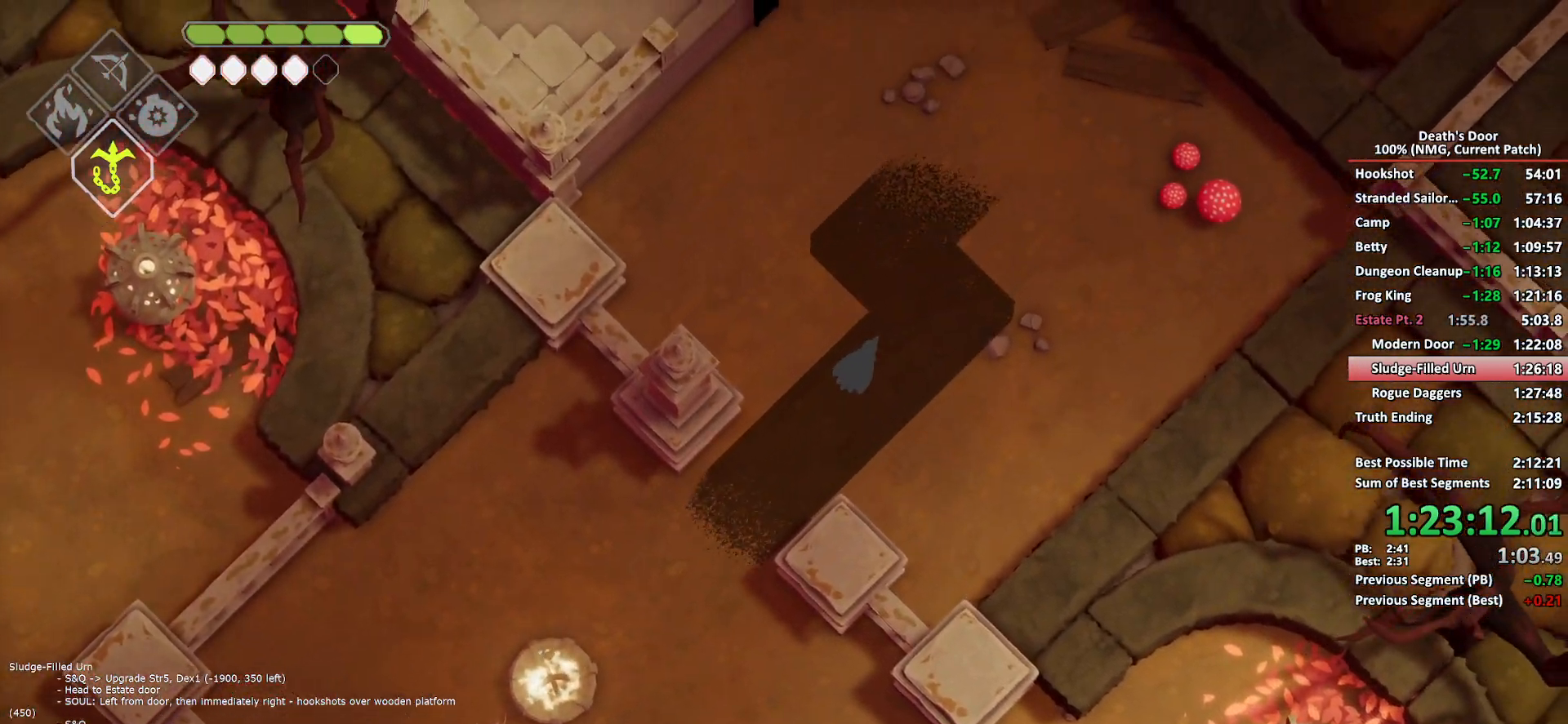
{"buttons": [], "left_stick": "up-right", "right_stick": "center", "events": [[167, "A", "down"], [250, "A", "up"]]}
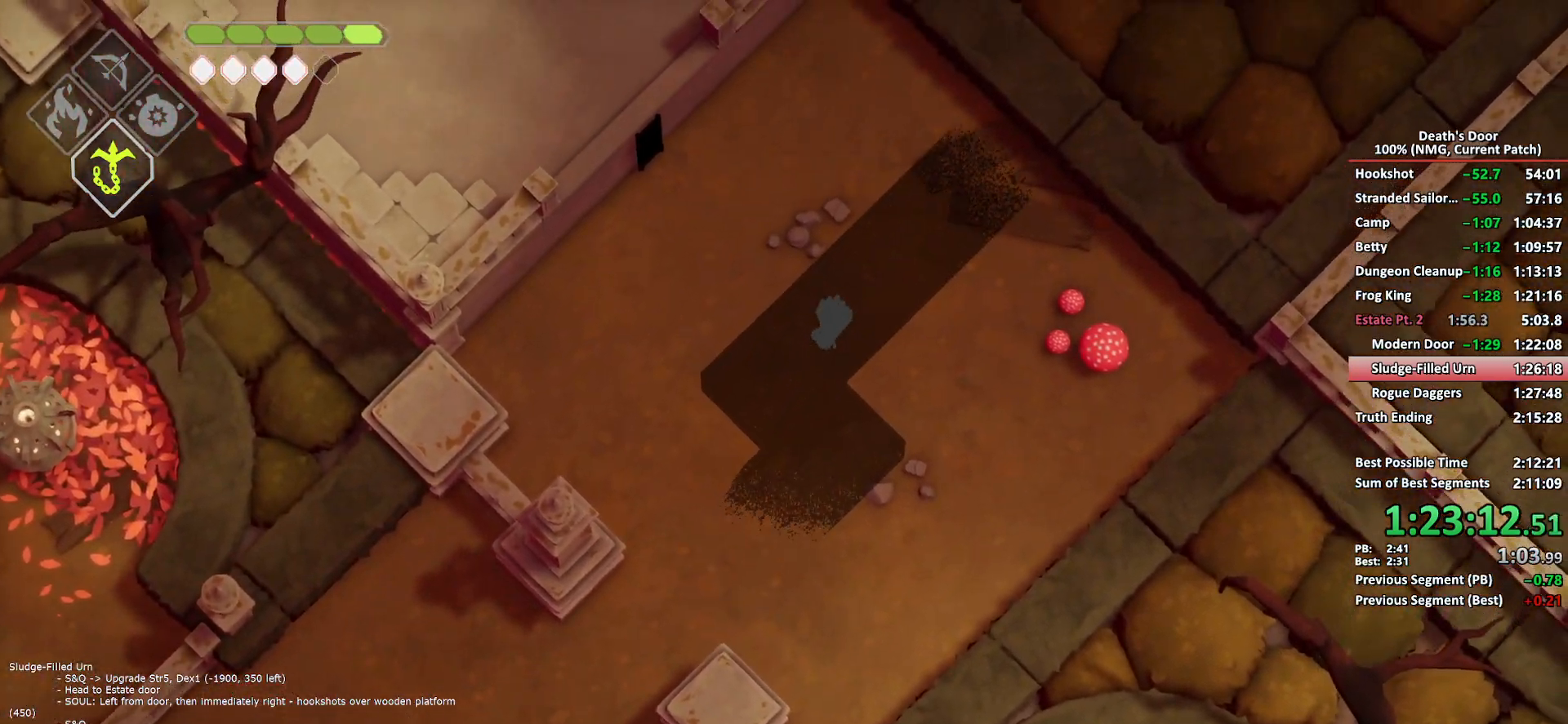
{"buttons": ["A"], "left_stick": "up-right", "right_stick": "center", "events": [[467, "A", "down"]]}
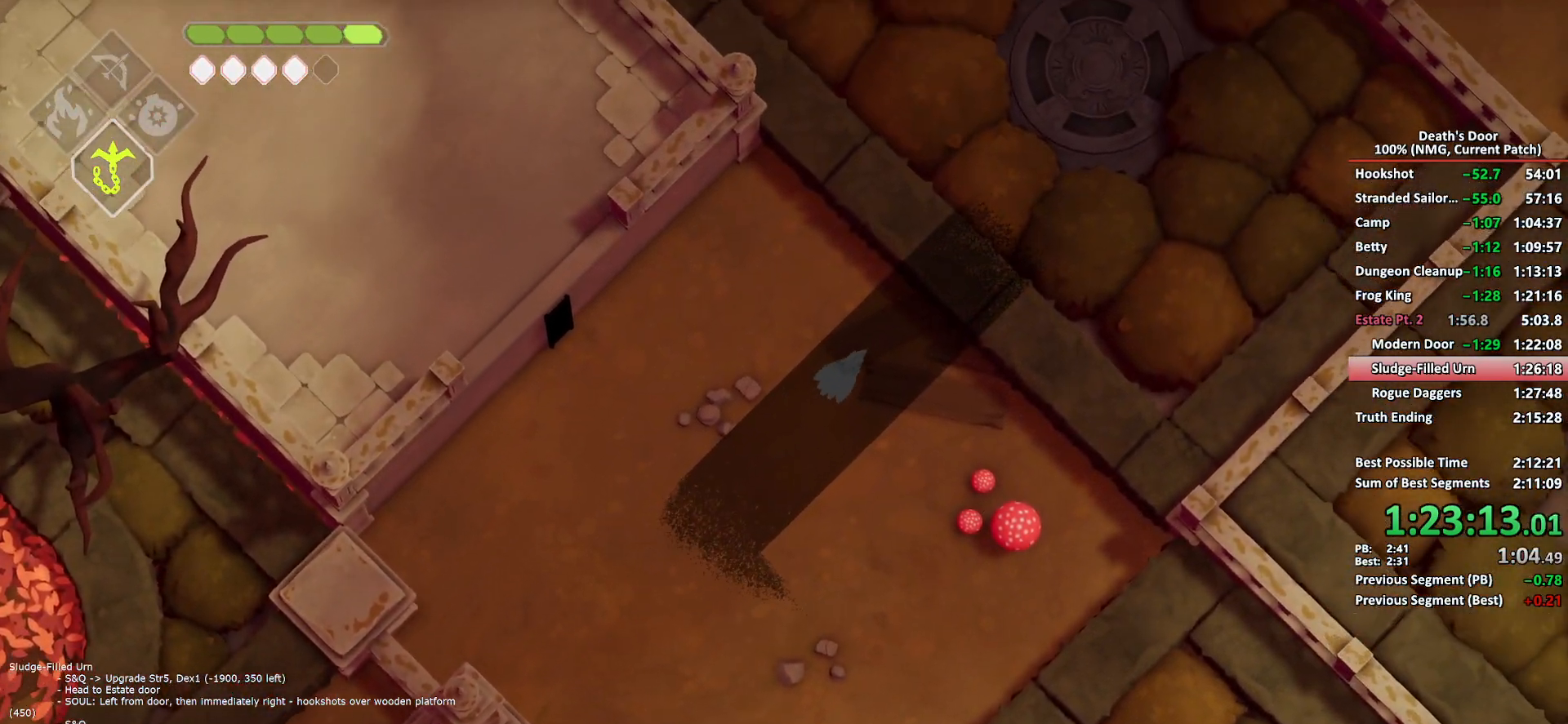
{"buttons": ["Y"], "left_stick": "up-right", "right_stick": "center", "events": [[117, "A", "up"], [500, "Y", "down"]]}
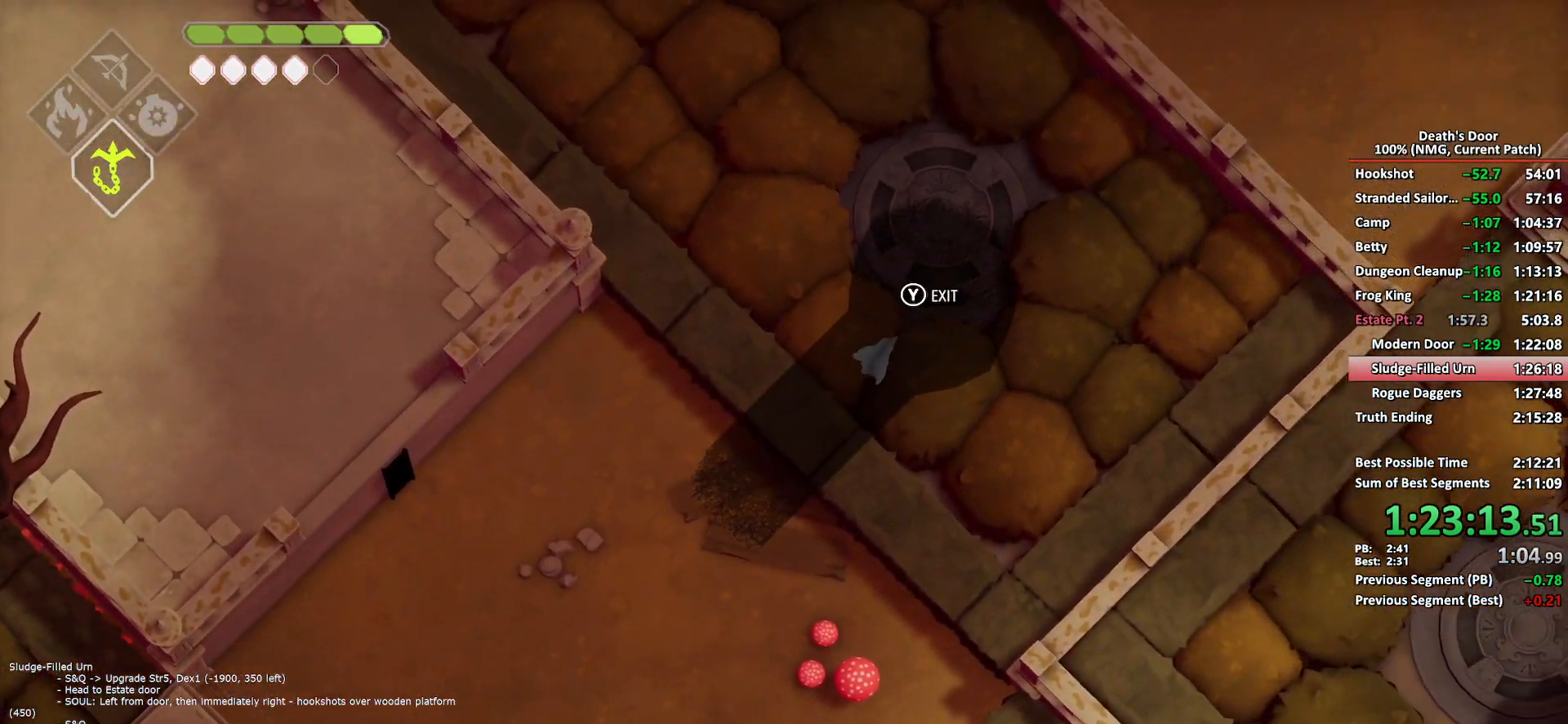
{"buttons": [], "left_stick": "up-left", "right_stick": "center", "events": [[67, "left_stick", "up"], [83, "Y", "up"], [150, "Y", "down"], [200, "left_stick", "up-left"], [217, "Y", "up"]]}
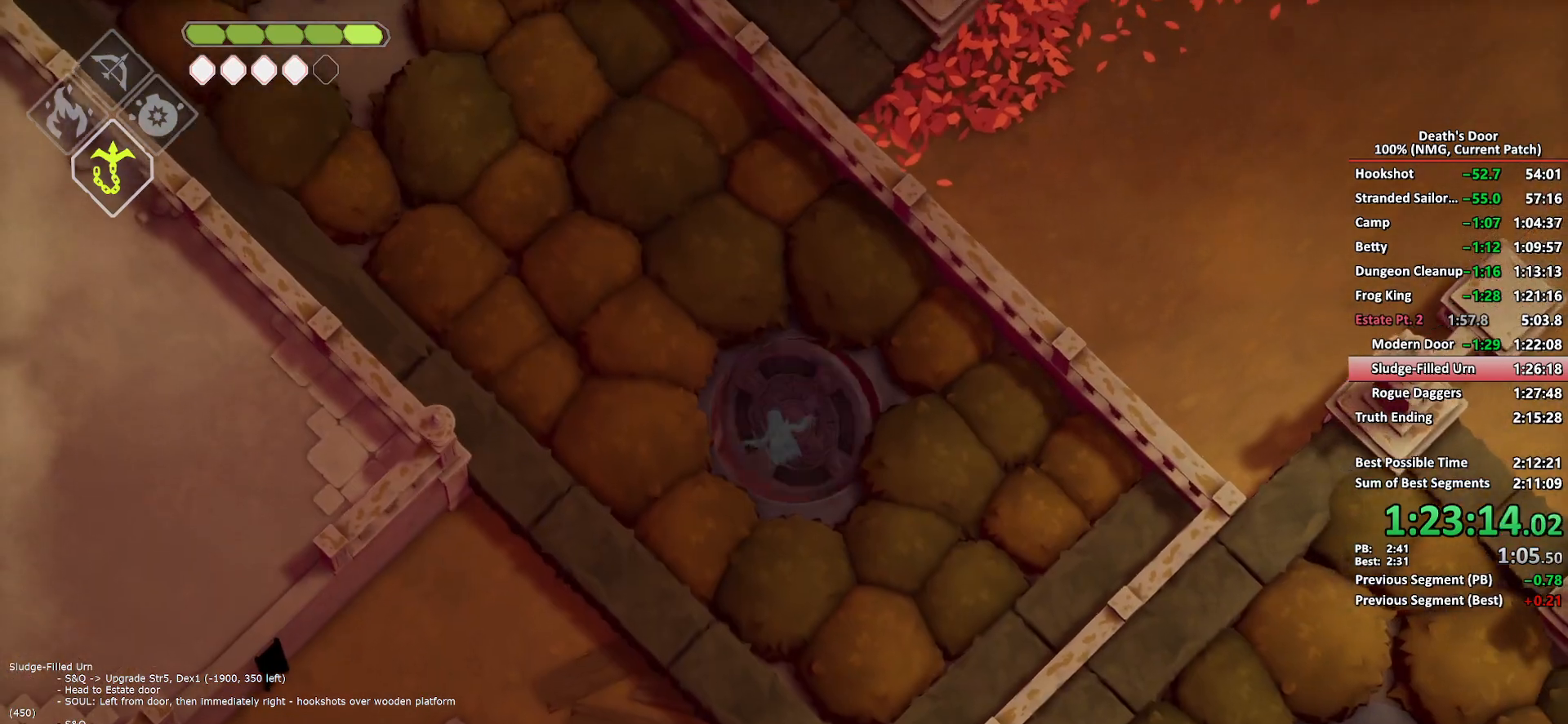
{"buttons": ["A"], "left_stick": "up-left", "right_stick": "center", "events": [[483, "A", "down"]]}
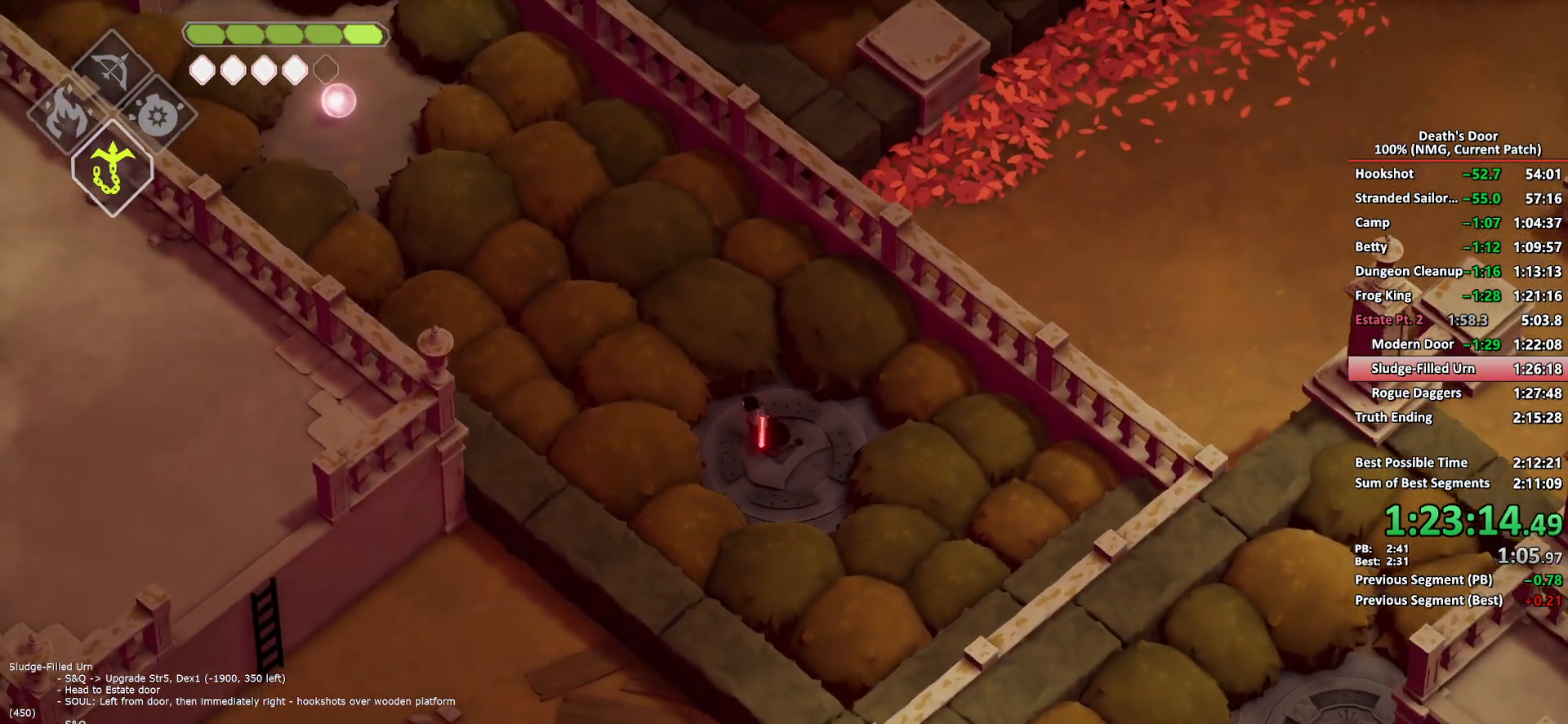
{"buttons": [], "left_stick": "up-left", "right_stick": "center", "events": [[50, "A", "up"]]}
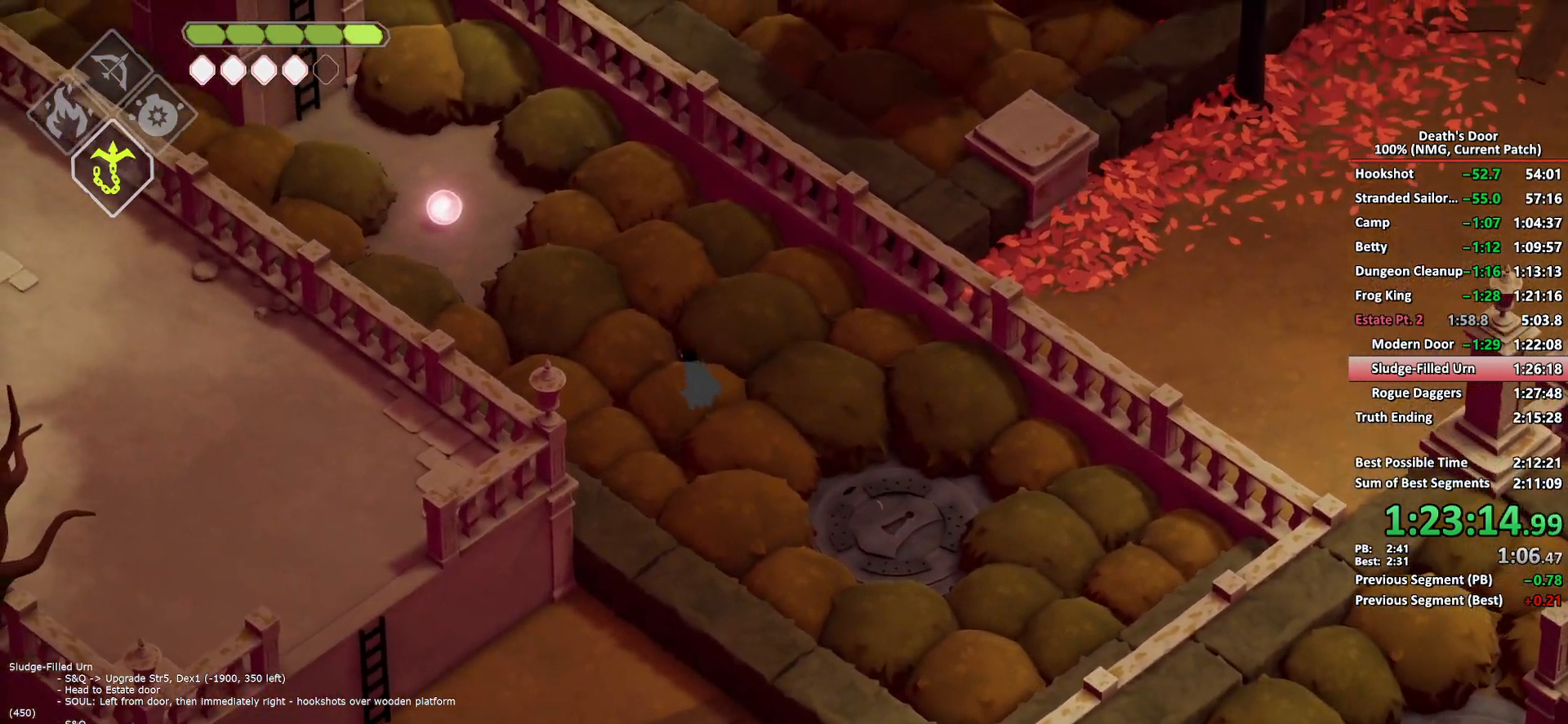
{"buttons": [], "left_stick": "up-left", "right_stick": "center", "events": [[300, "A", "down"], [400, "A", "up"]]}
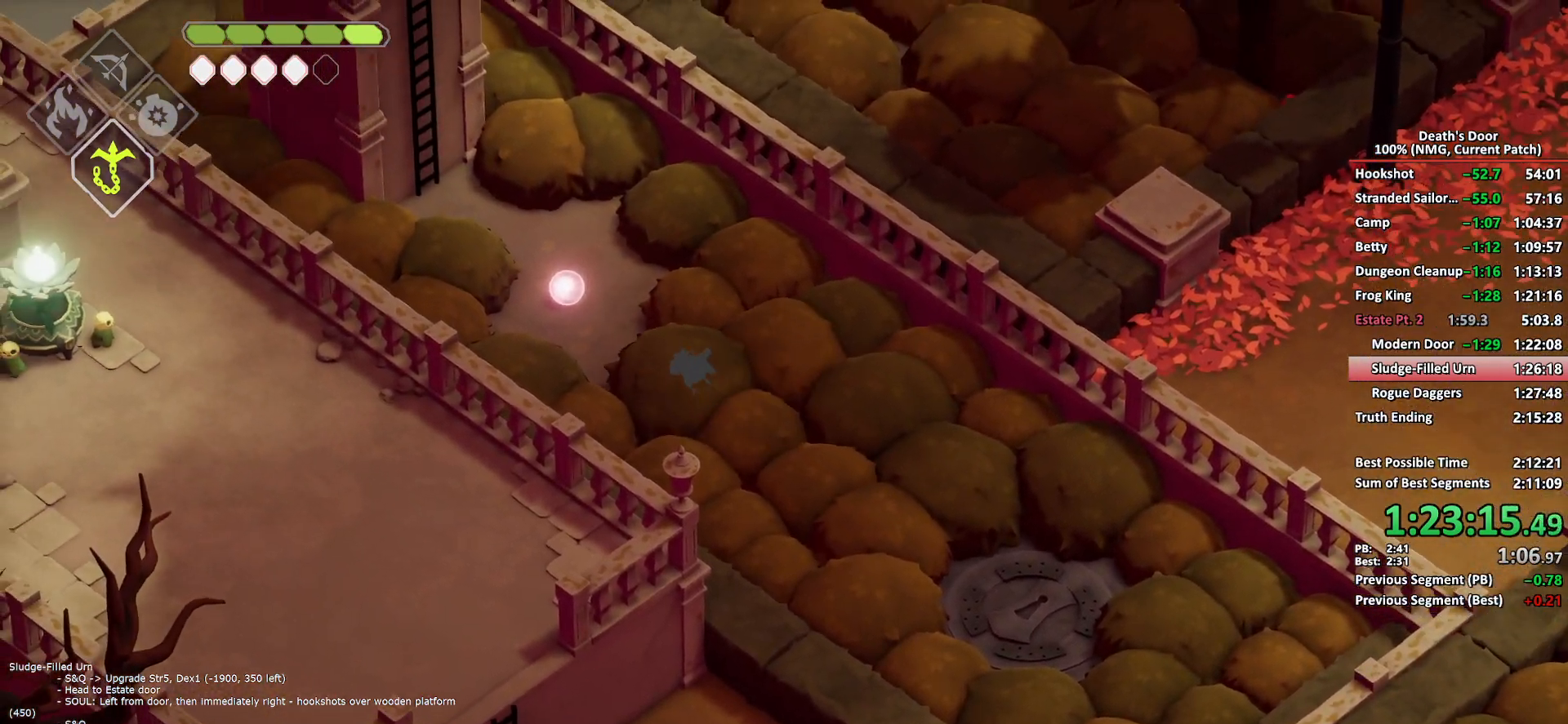
{"buttons": [], "left_stick": "up-left", "right_stick": "center", "events": [[300, "Y", "down"], [400, "Y", "up"]]}
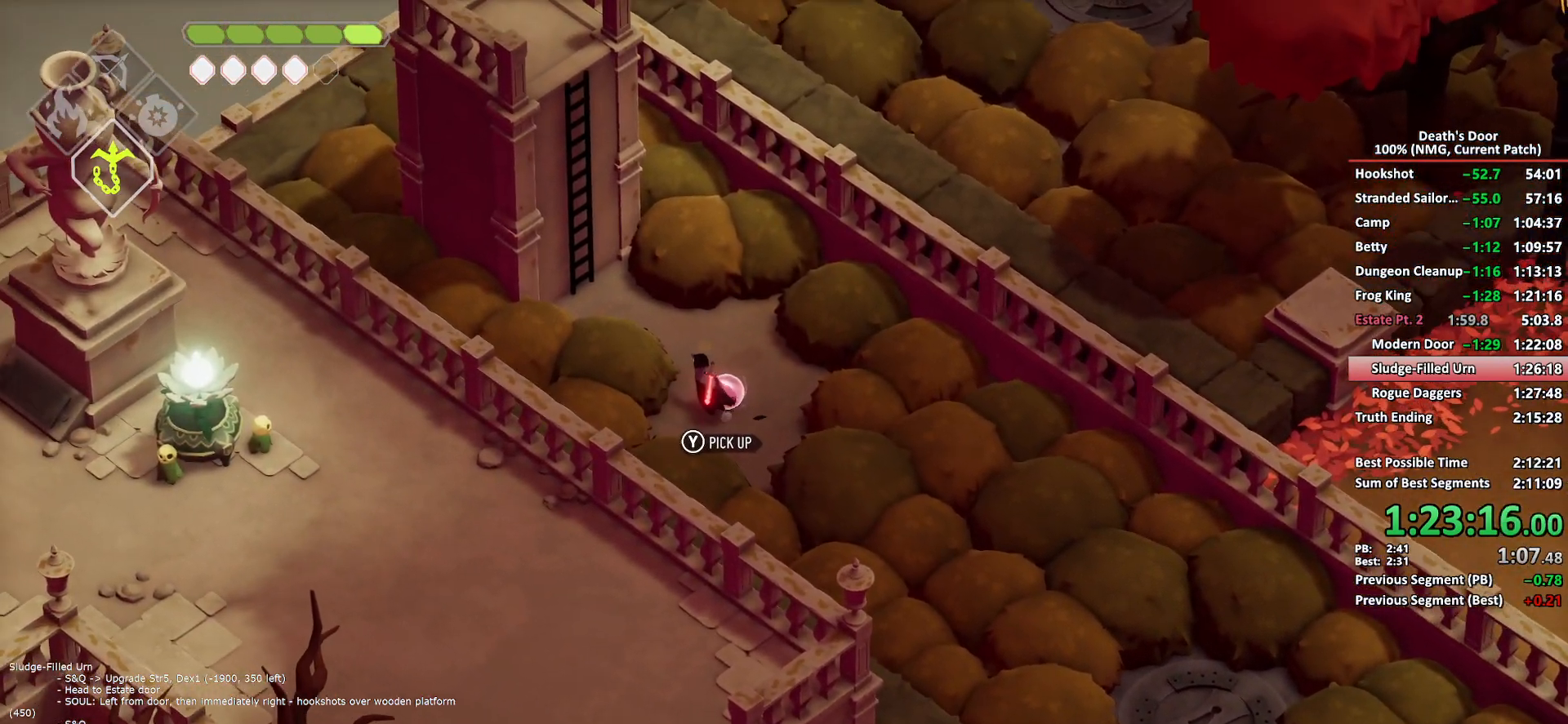
{"buttons": ["Y"], "left_stick": "up-left", "right_stick": "center", "events": [[67, "A", "down"], [167, "A", "up"], [333, "Y", "down"], [417, "Y", "up"], [483, "Y", "down"]]}
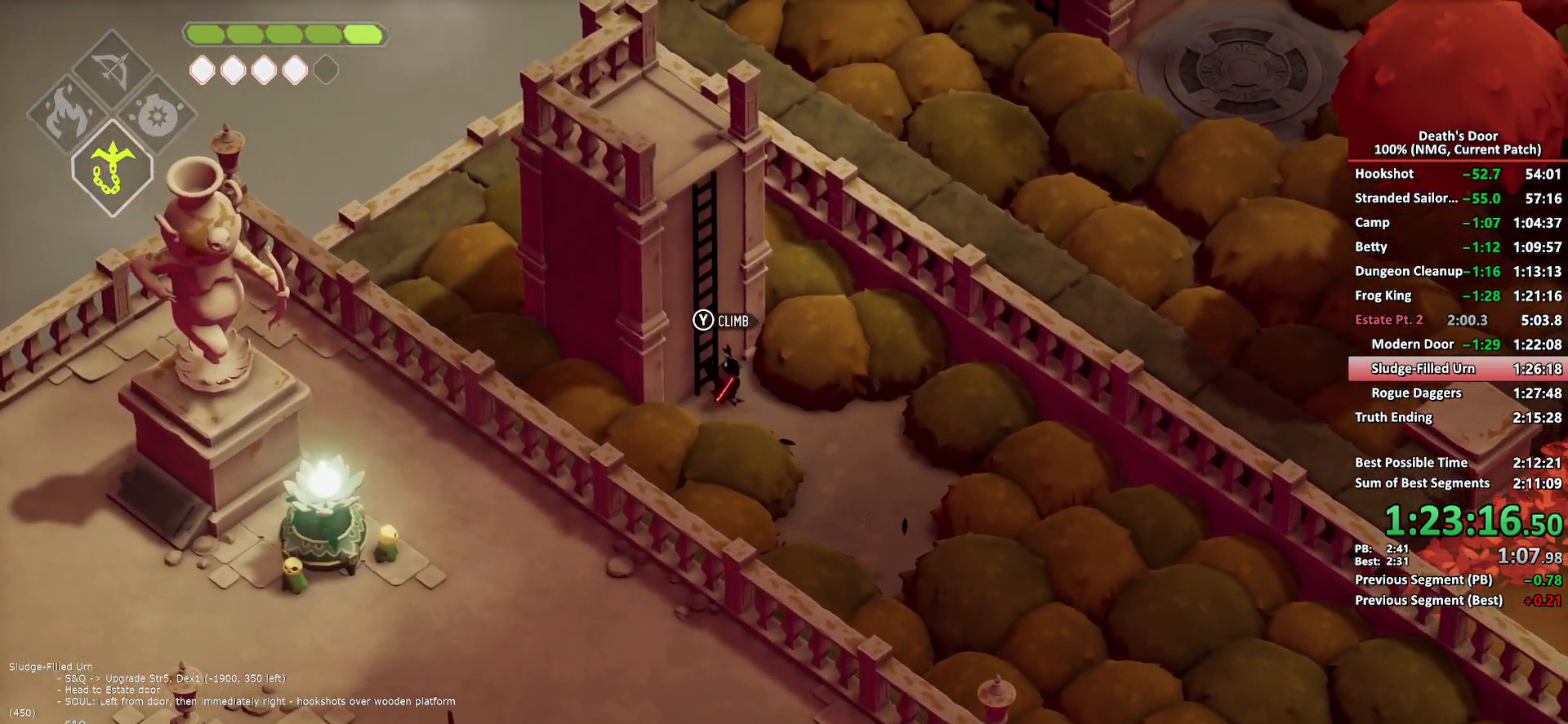
{"buttons": [], "left_stick": "up-left", "right_stick": "center", "events": [[67, "Y", "up"]]}
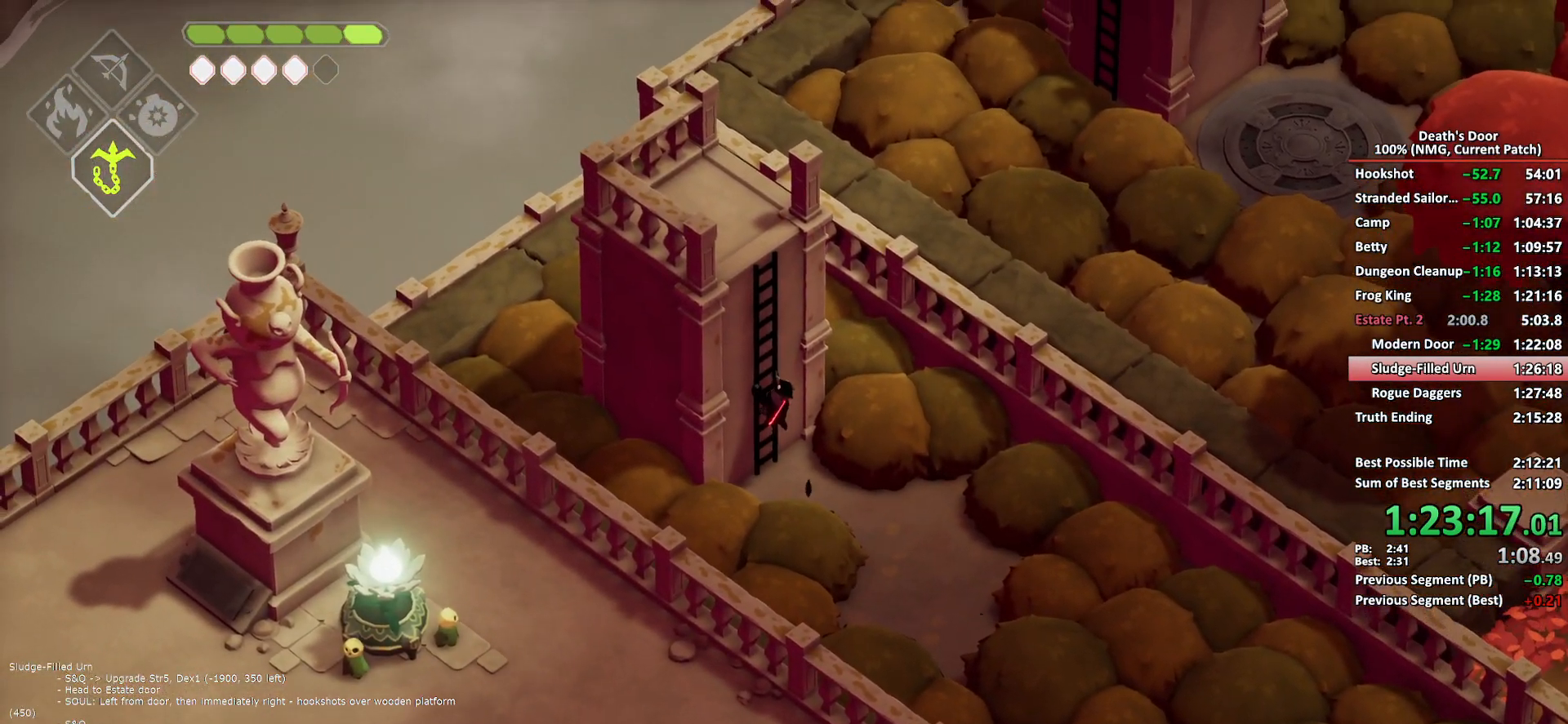
{"buttons": [], "left_stick": "up-left", "right_stick": "center", "events": []}
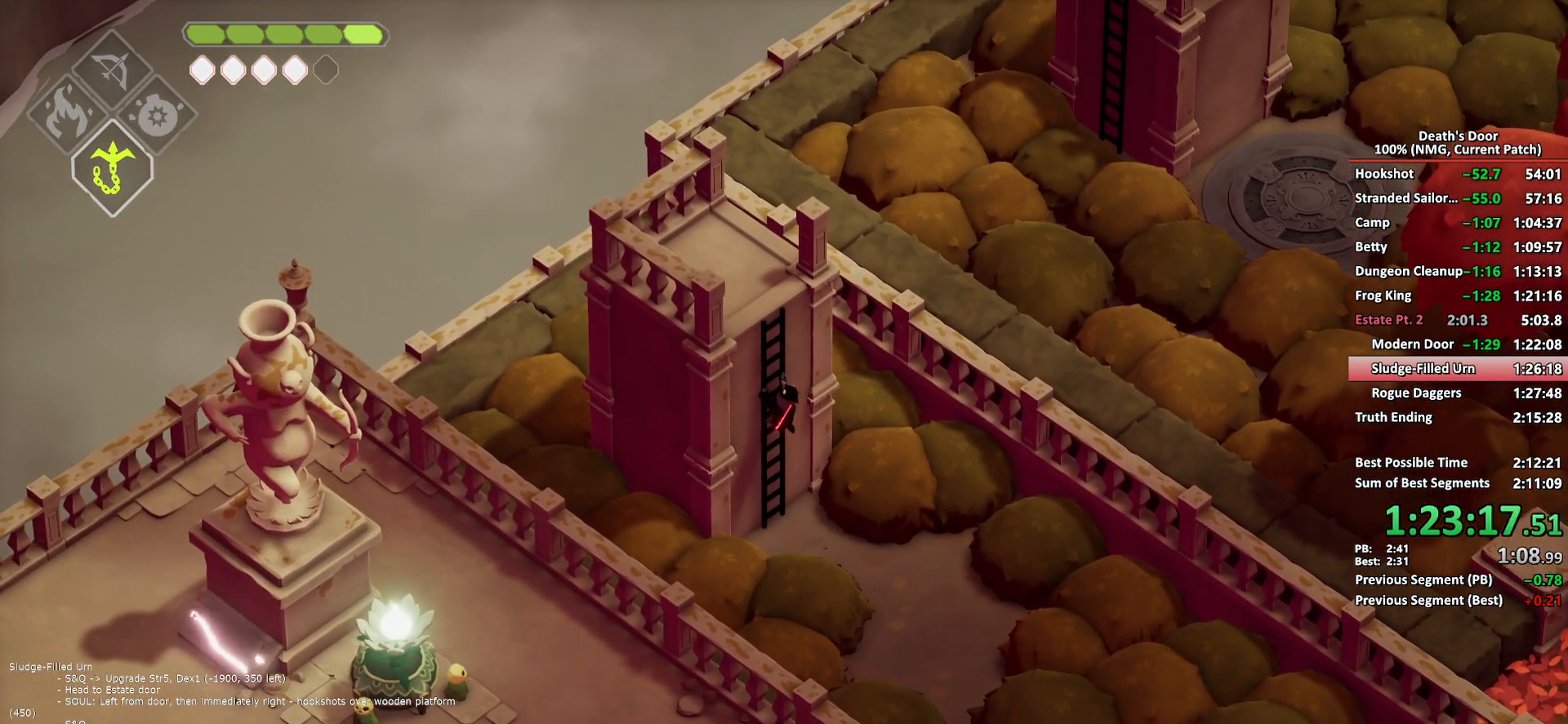
{"buttons": [], "left_stick": "up-left", "right_stick": "center", "events": []}
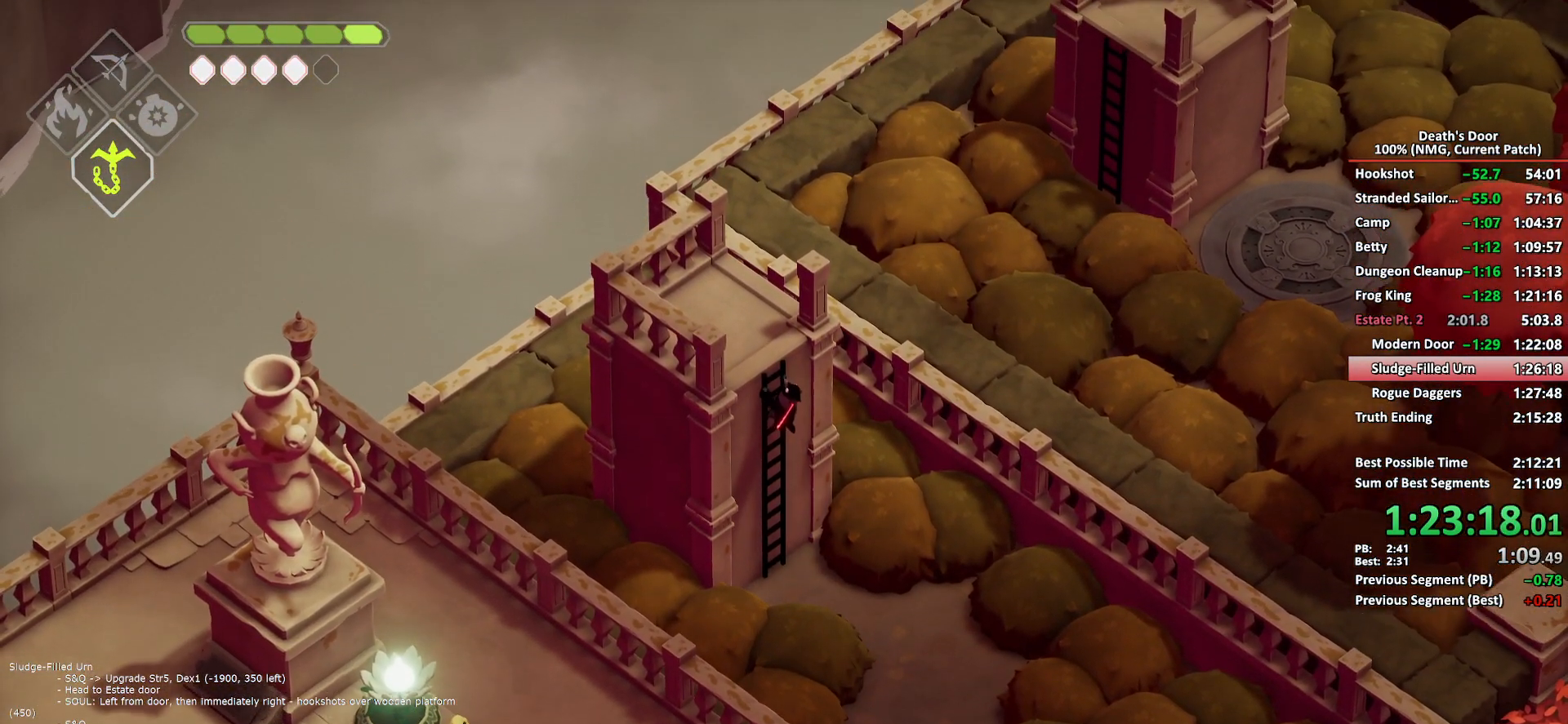
{"buttons": [], "left_stick": "up-left", "right_stick": "center", "events": []}
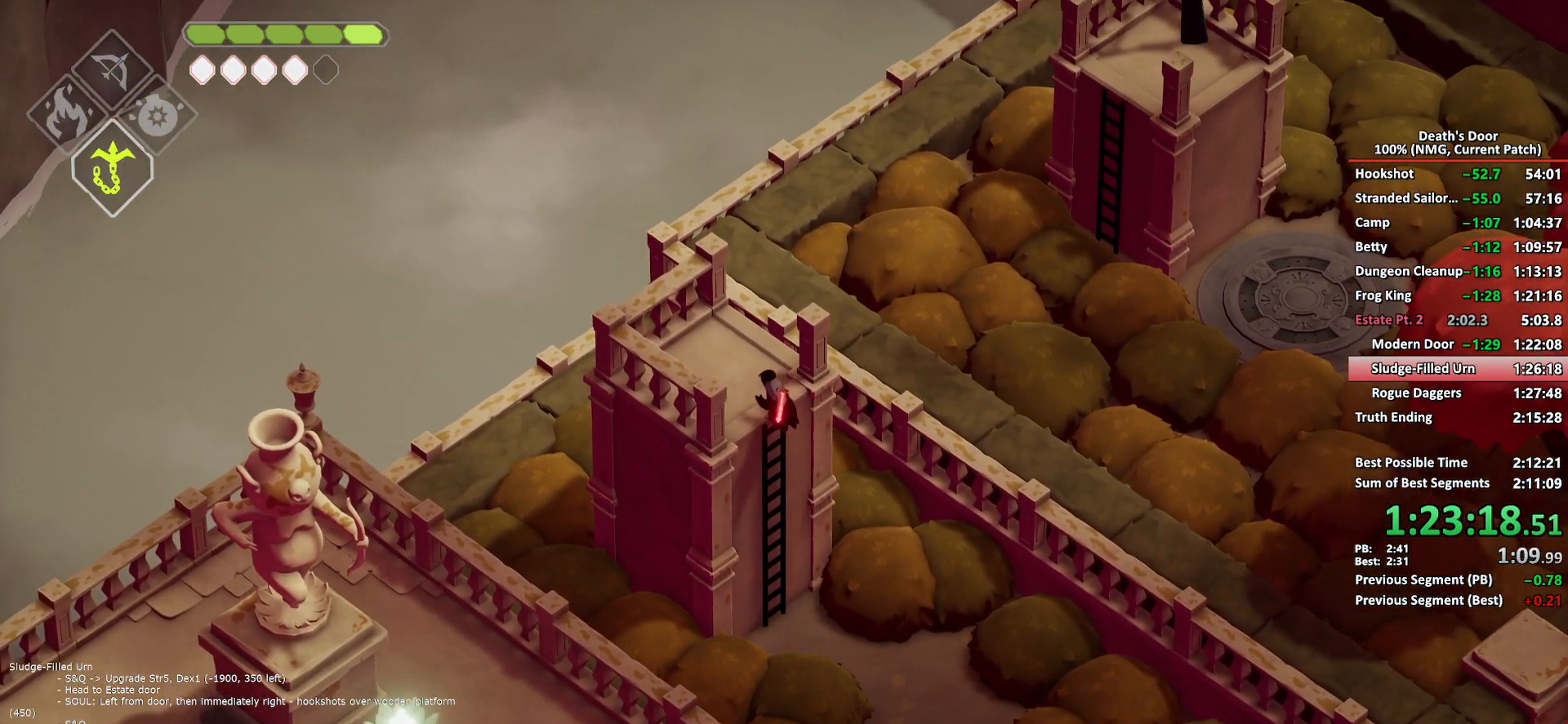
{"buttons": [], "left_stick": "up-right", "right_stick": "center", "events": [[300, "left_stick", "up-right"], [350, "L2", "down"], [367, "B", "down"], [433, "B", "up"], [483, "L2", "up"]]}
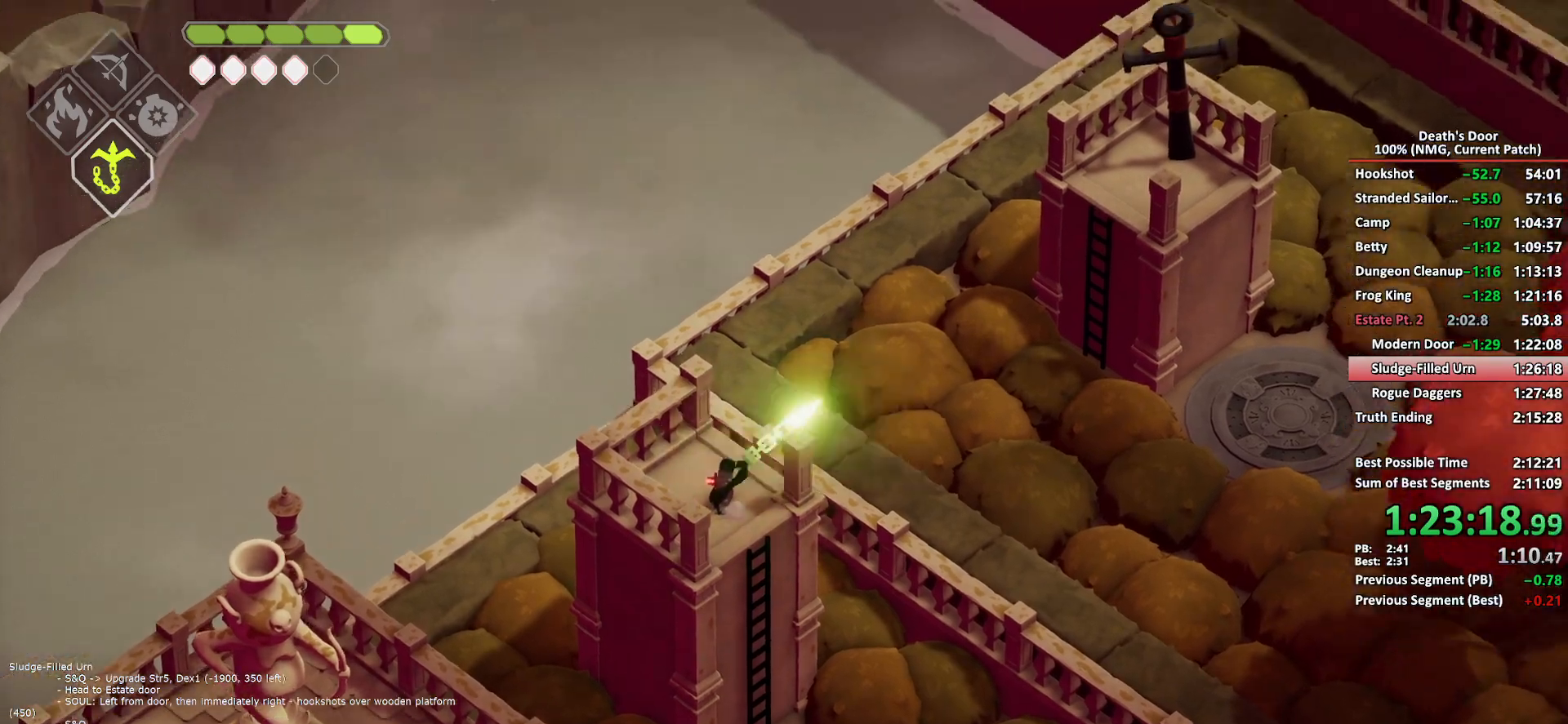
{"buttons": [], "left_stick": "right", "right_stick": "center", "events": [[350, "left_stick", "right"]]}
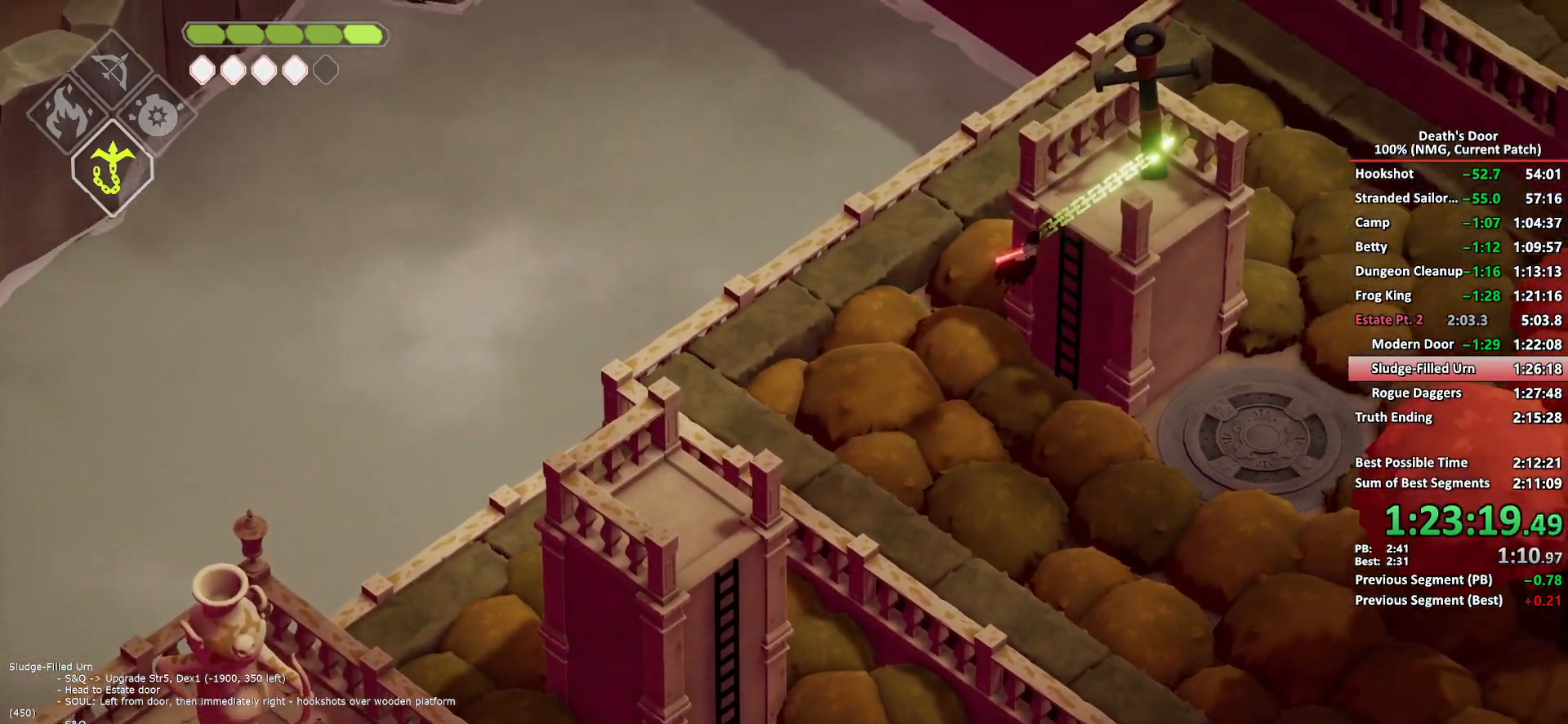
{"buttons": [], "left_stick": "down-right", "right_stick": "center", "events": [[133, "left_stick", "down-right"]]}
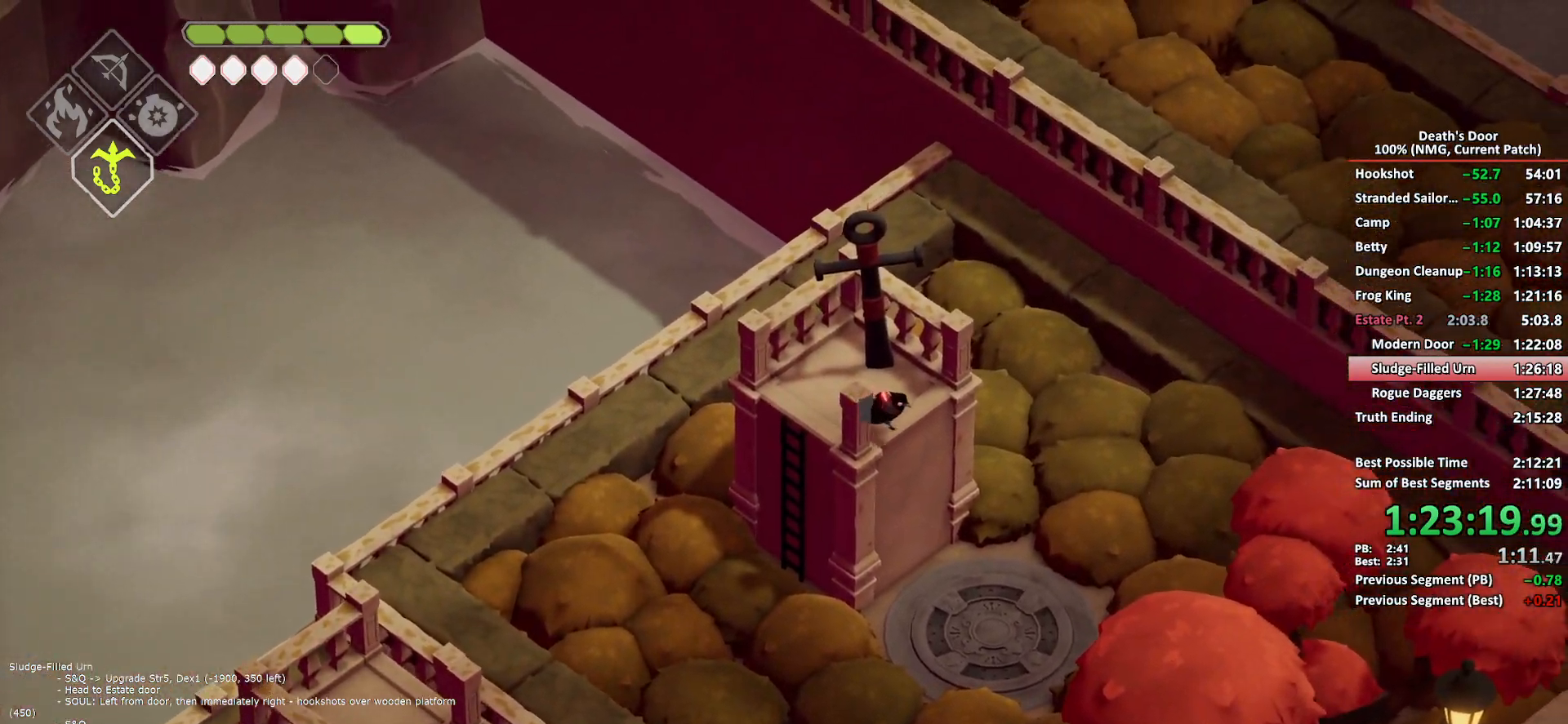
{"buttons": ["X"], "left_stick": "center", "right_stick": "center", "events": [[283, "X", "down"], [383, "X", "up"], [417, "left_stick", "center"], [433, "X", "down"]]}
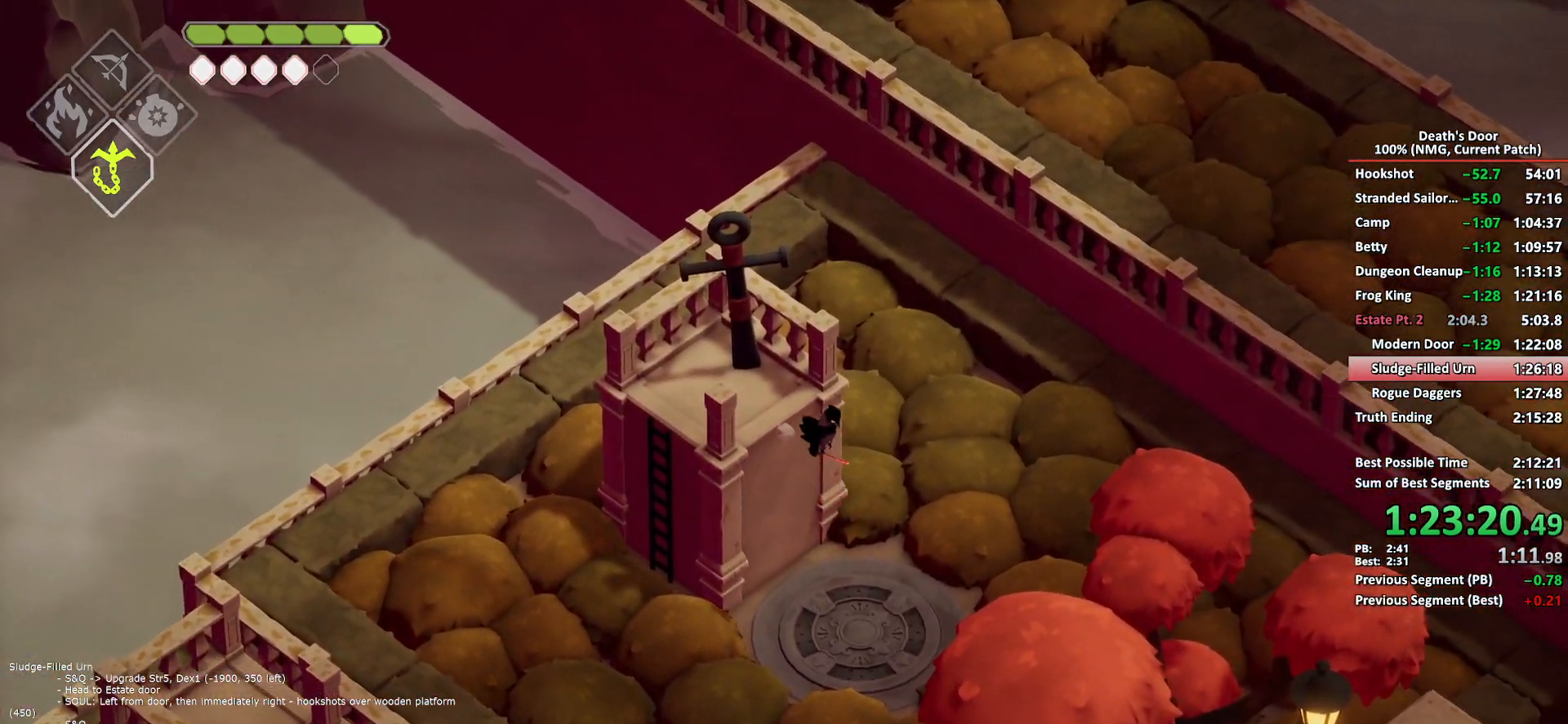
{"buttons": ["A"], "left_stick": "down-right", "right_stick": "center", "events": [[50, "X", "up"], [150, "left_stick", "down-right"], [483, "A", "down"]]}